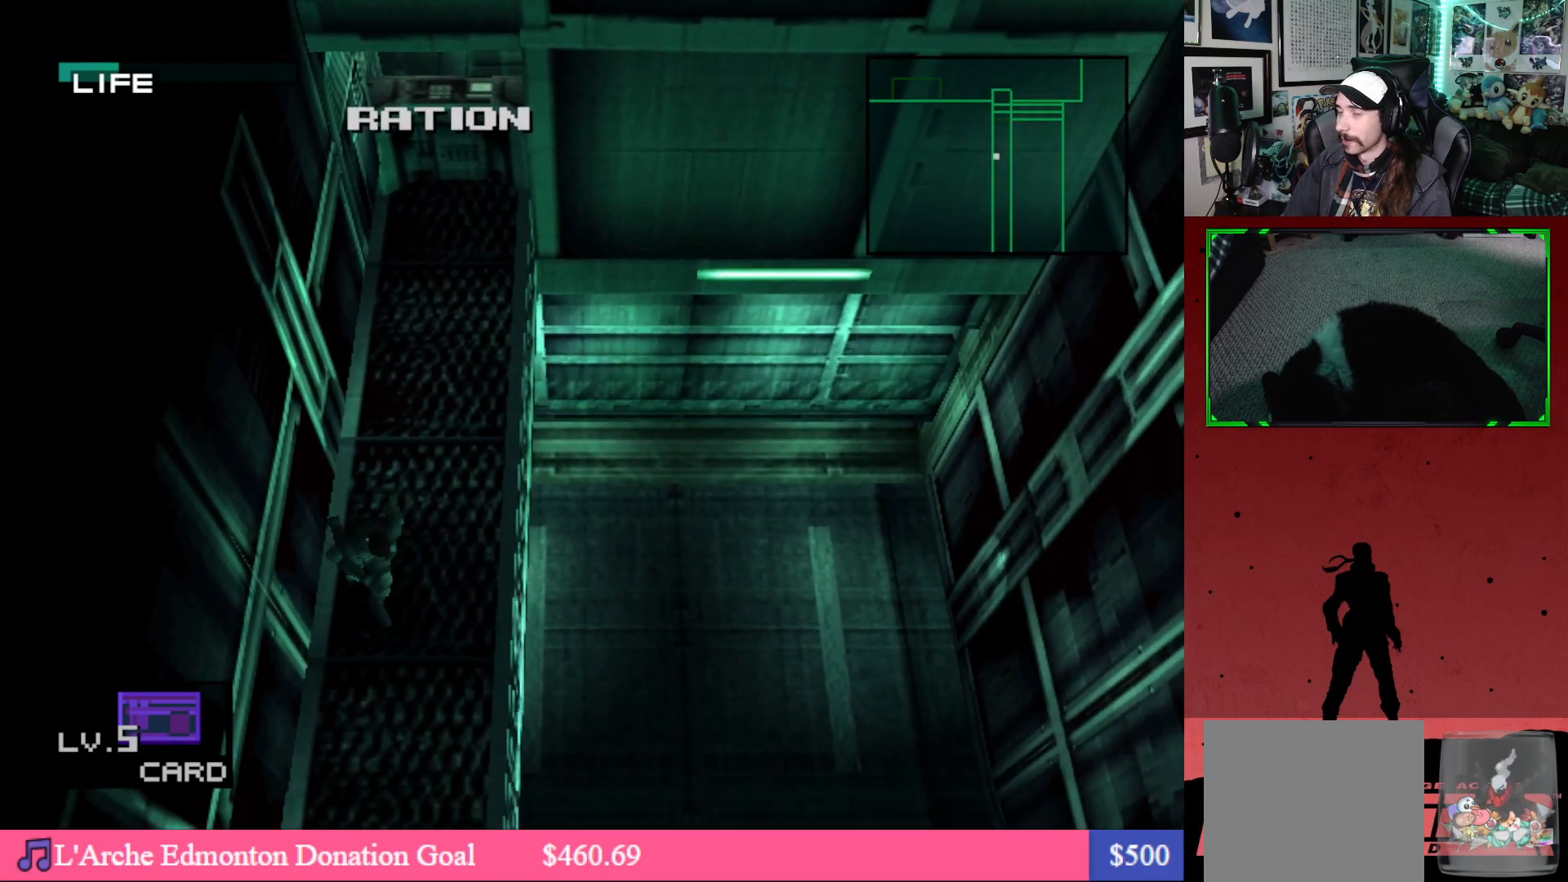
Gameplay with a controller (Xbox layout); each line is a JSON object with the inputs held at the frame after it. "events" lists button and stick changes between this image and that frame as [ms after this image, input, new state], when the widget could be followed in between.
{"buttons": ["DPAD_DOWN"], "left_stick": "center", "right_stick": "center", "events": [[33, "DPAD_RIGHT", "up"]]}
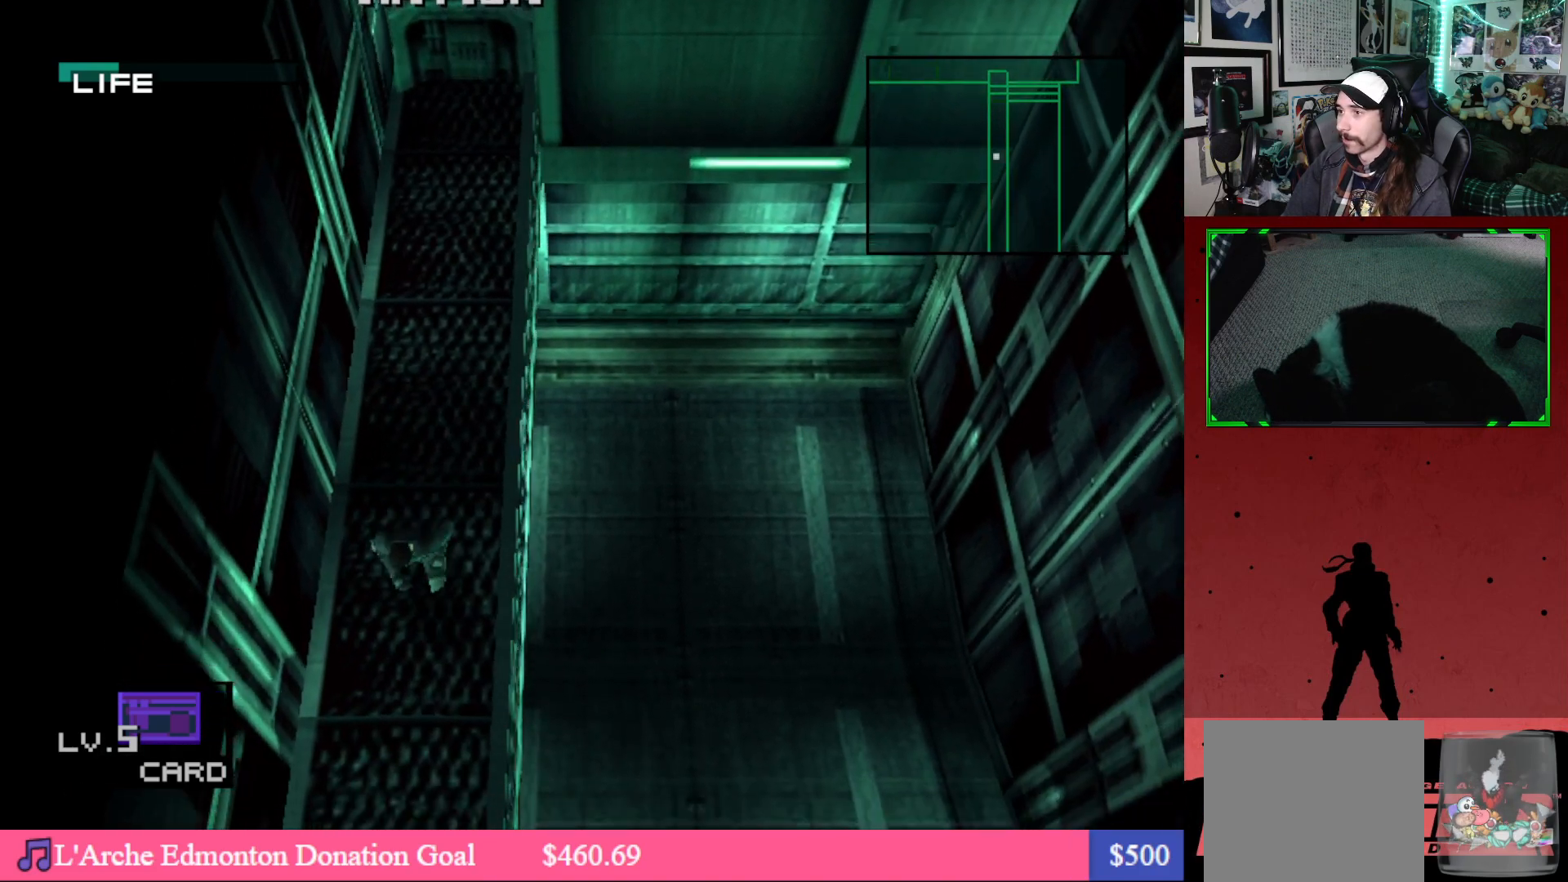
{"buttons": ["DPAD_DOWN"], "left_stick": "center", "right_stick": "center", "events": []}
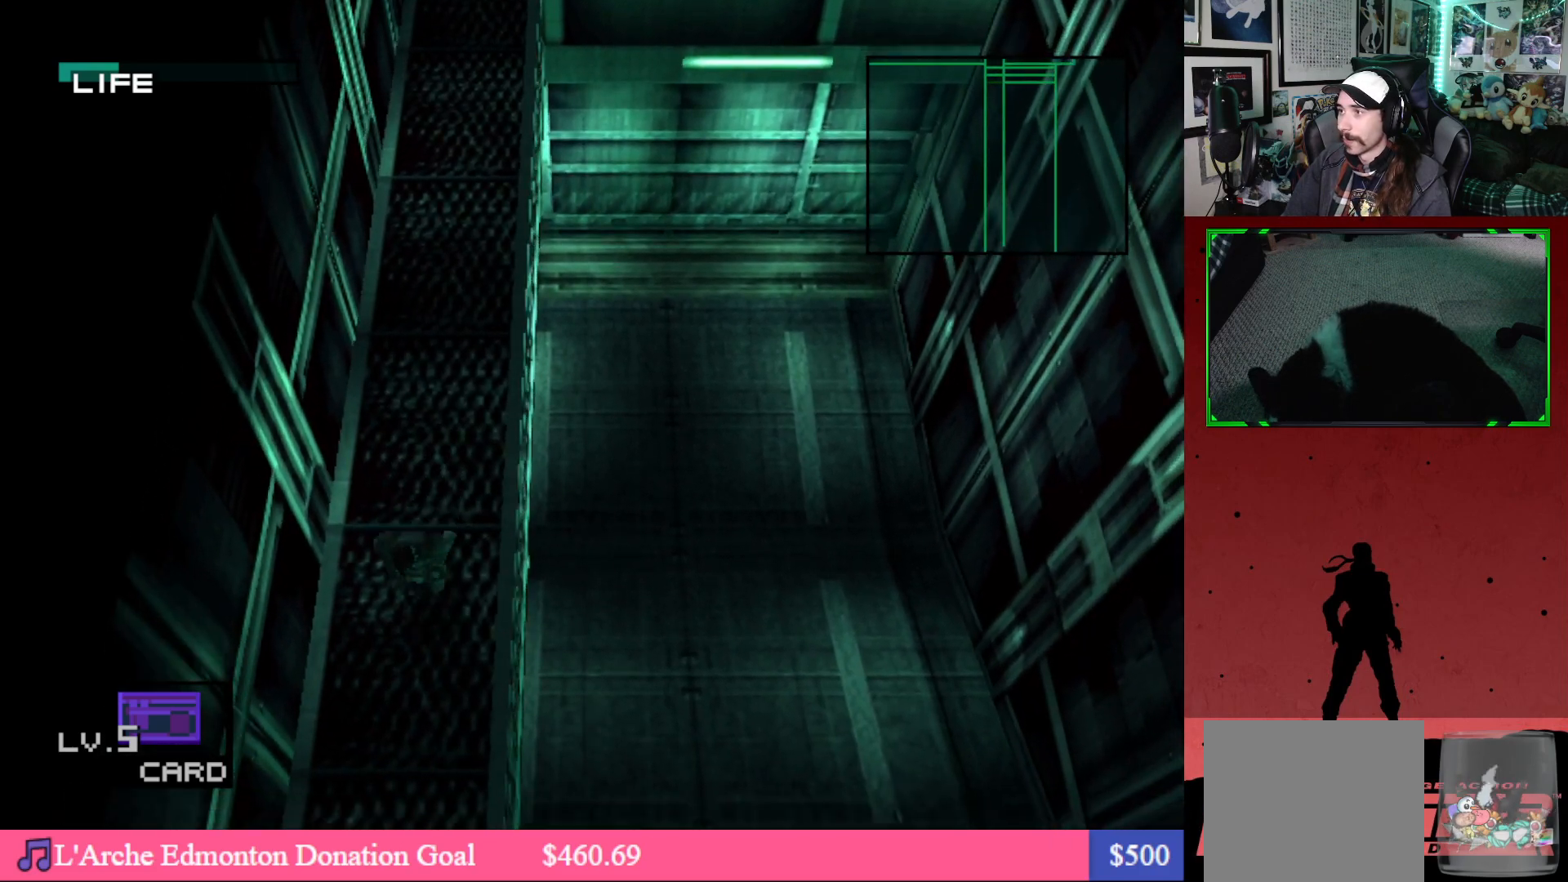
{"buttons": ["DPAD_DOWN"], "left_stick": "center", "right_stick": "center", "events": []}
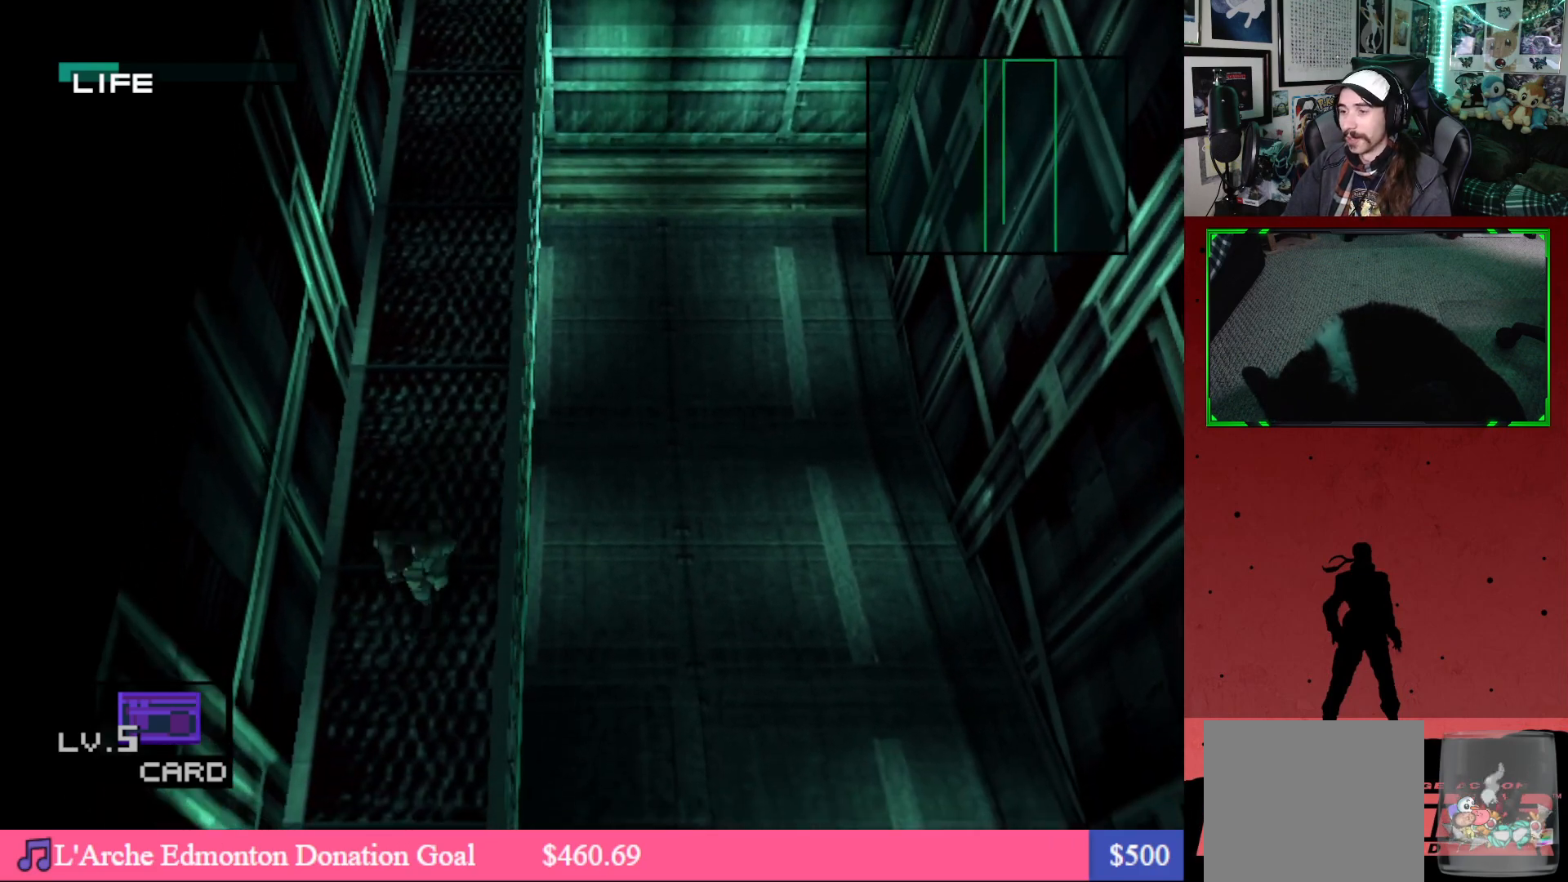
{"buttons": ["DPAD_DOWN"], "left_stick": "center", "right_stick": "center", "events": []}
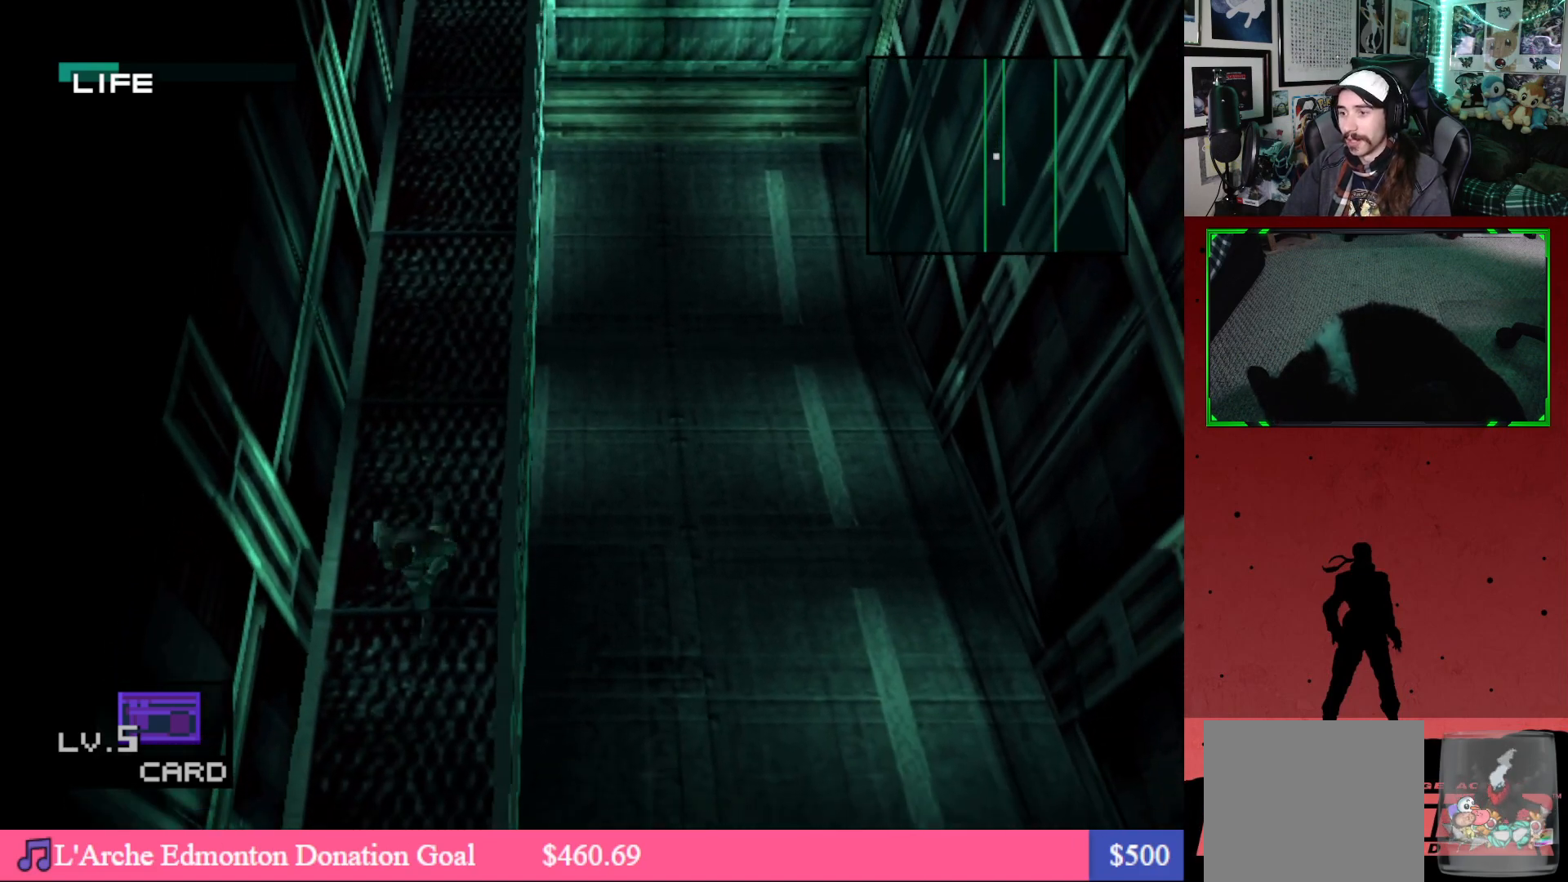
{"buttons": ["DPAD_DOWN"], "left_stick": "center", "right_stick": "center", "events": []}
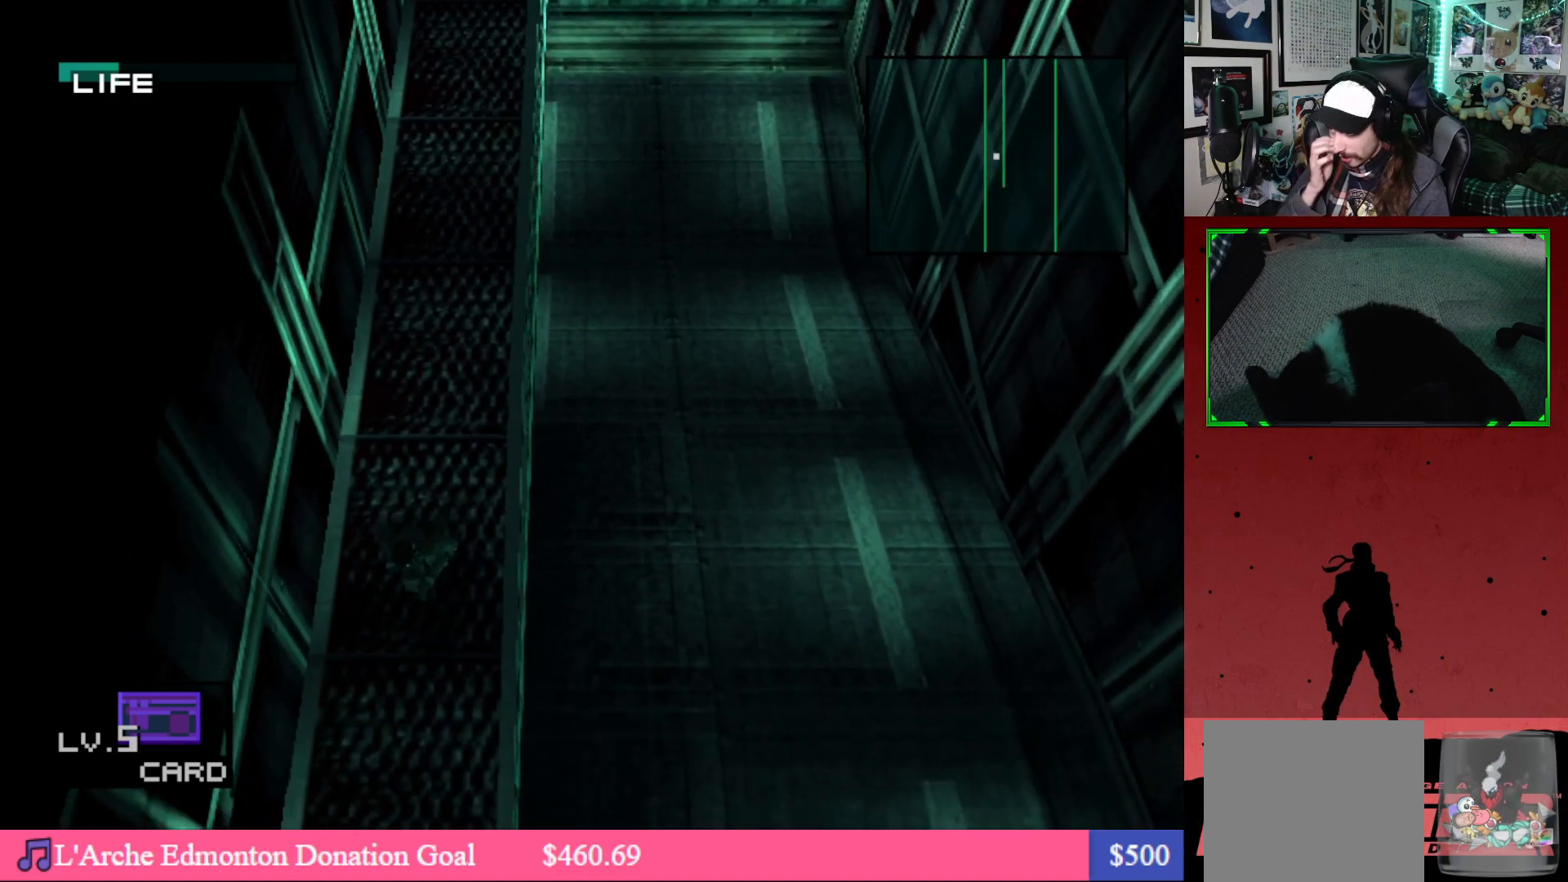
{"buttons": ["DPAD_DOWN"], "left_stick": "center", "right_stick": "center", "events": []}
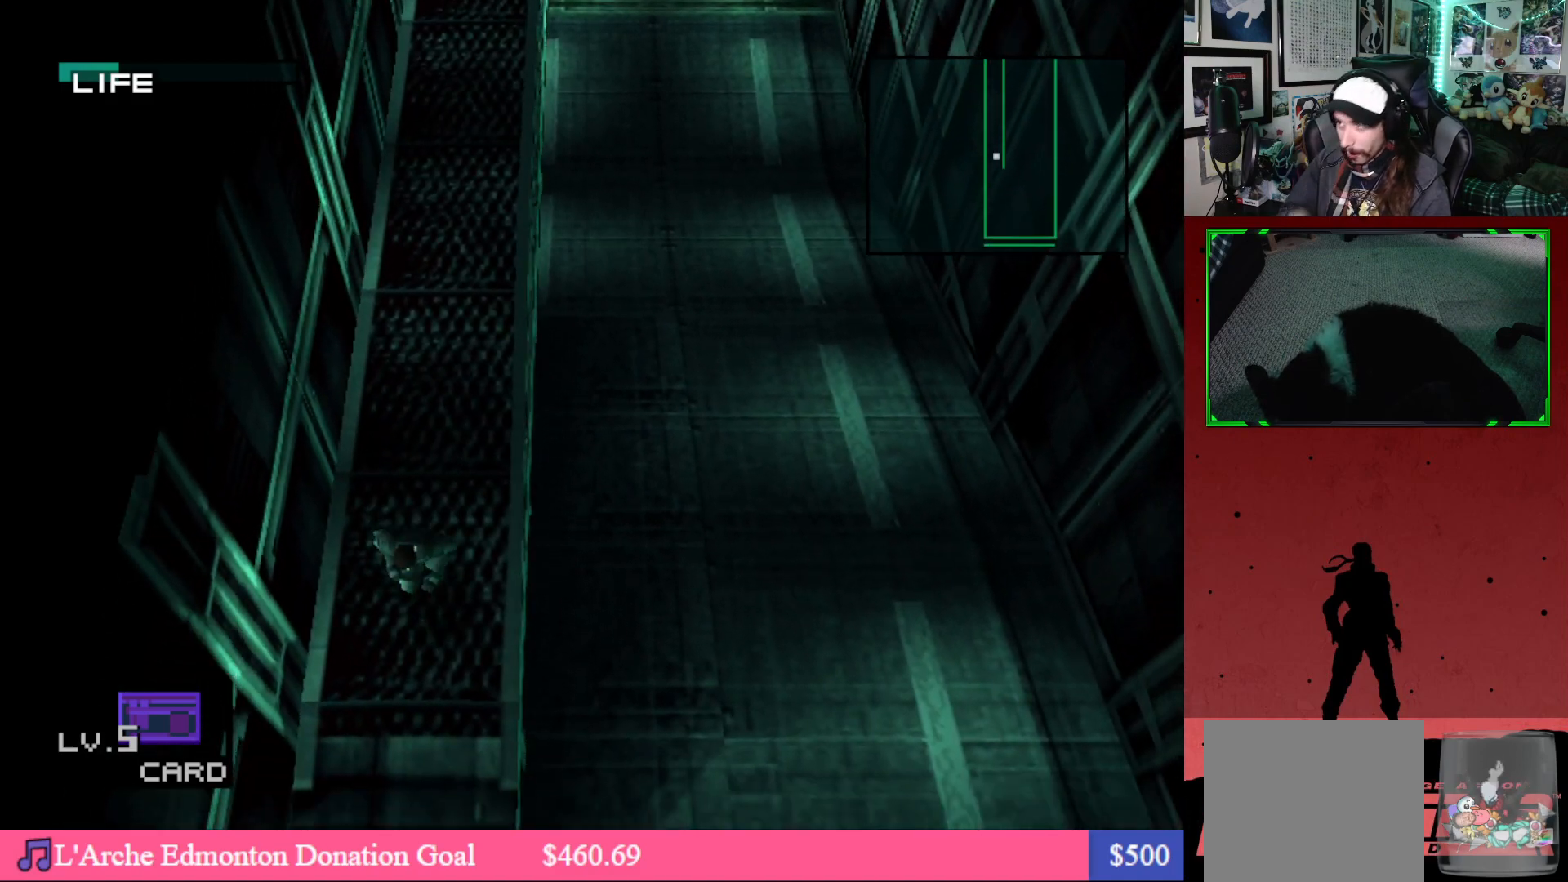
{"buttons": ["DPAD_DOWN"], "left_stick": "center", "right_stick": "center", "events": []}
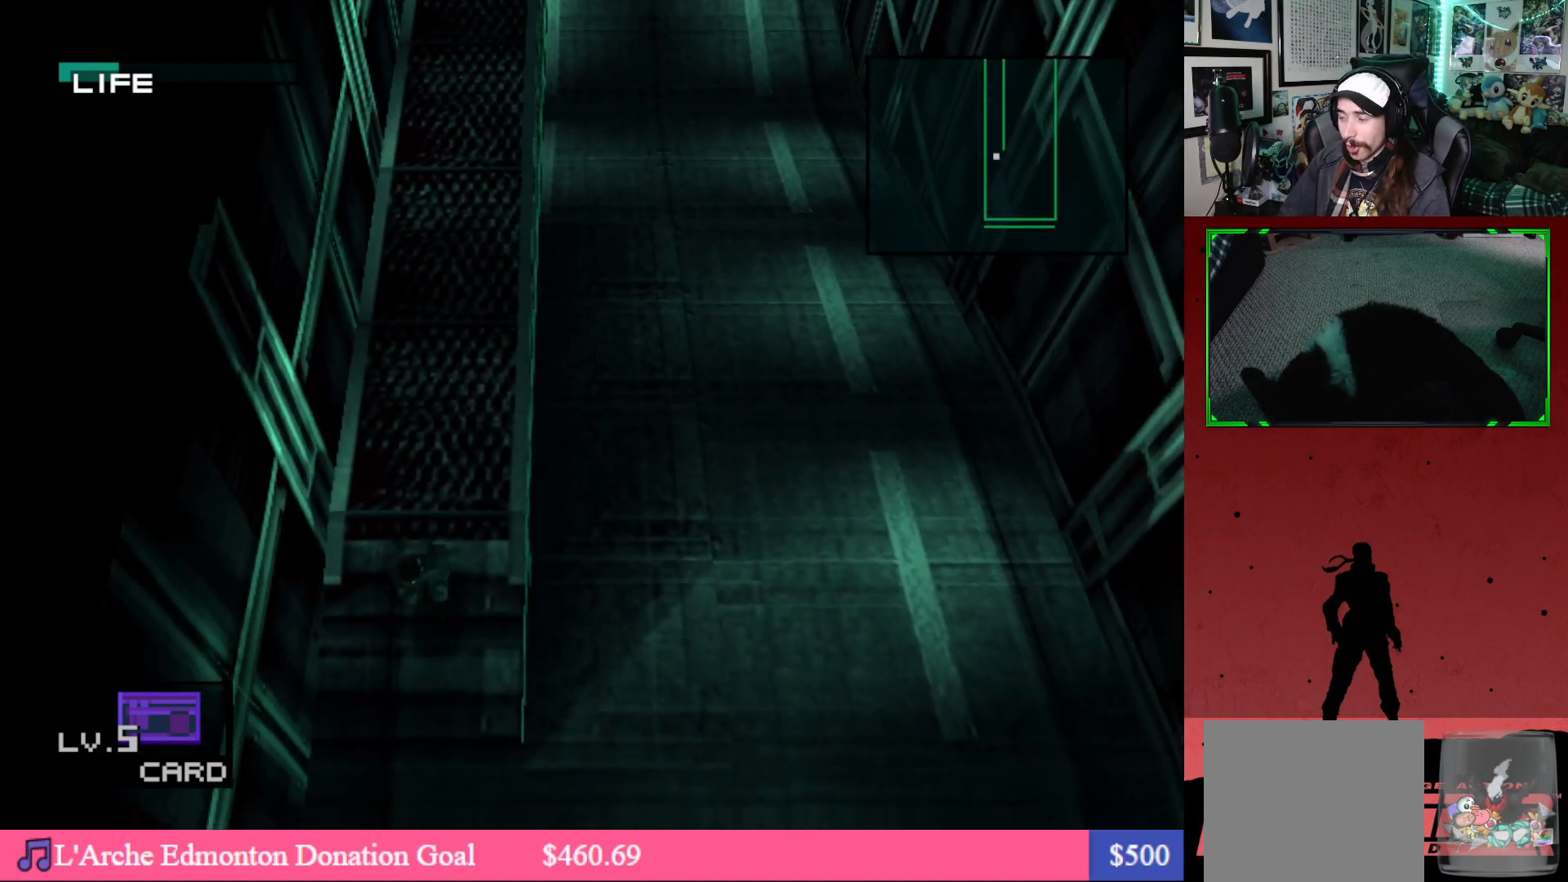
{"buttons": ["DPAD_DOWN", "DPAD_RIGHT"], "left_stick": "center", "right_stick": "center", "events": [[100, "DPAD_RIGHT", "down"]]}
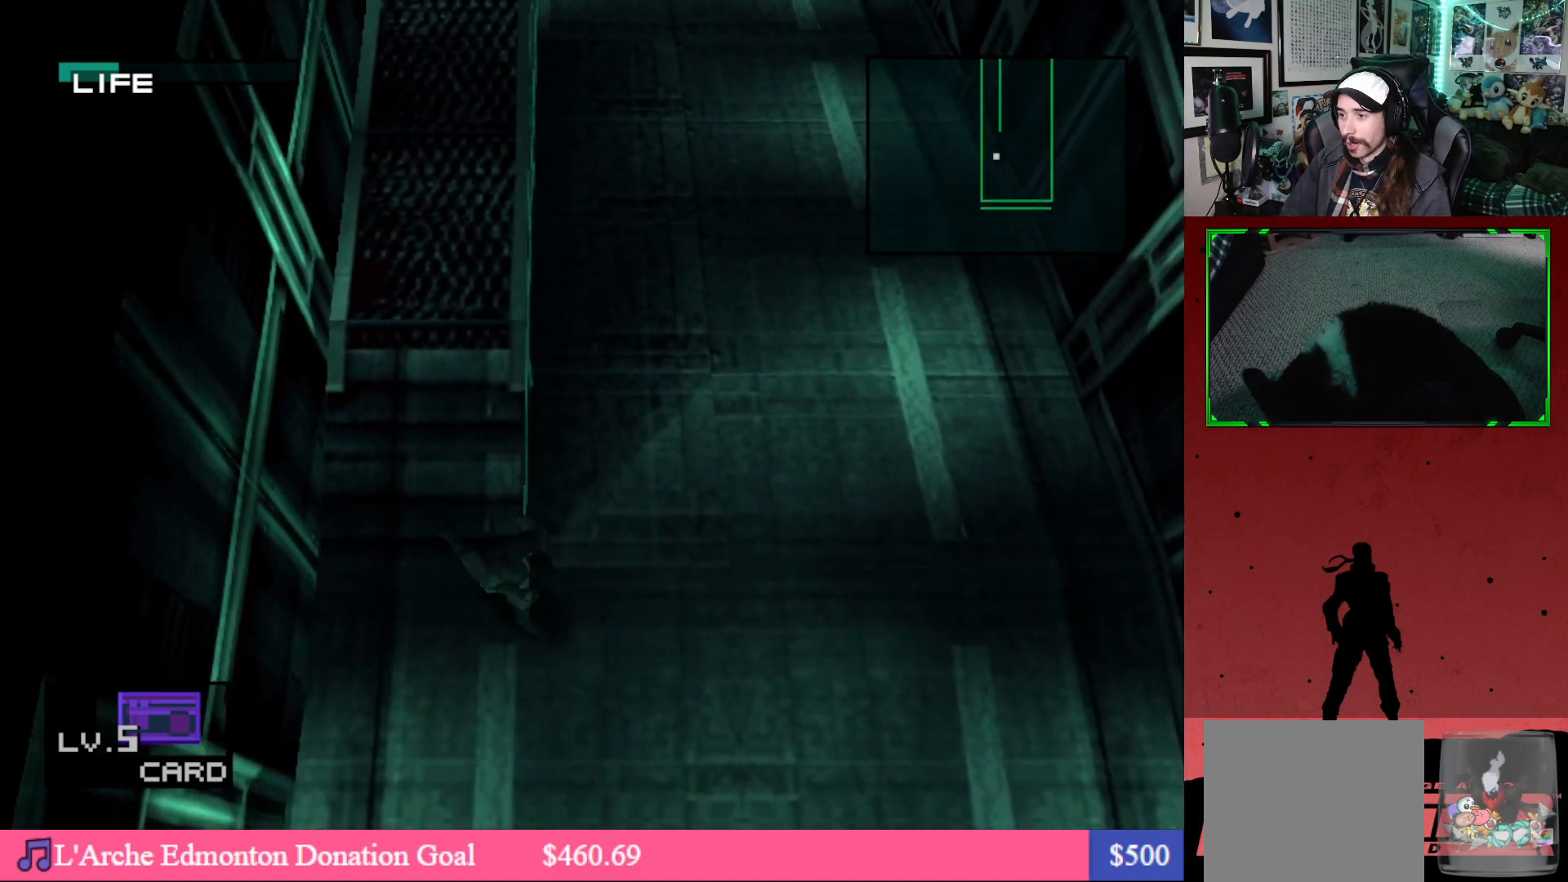
{"buttons": ["DPAD_DOWN"], "left_stick": "center", "right_stick": "center", "events": [[317, "DPAD_RIGHT", "up"]]}
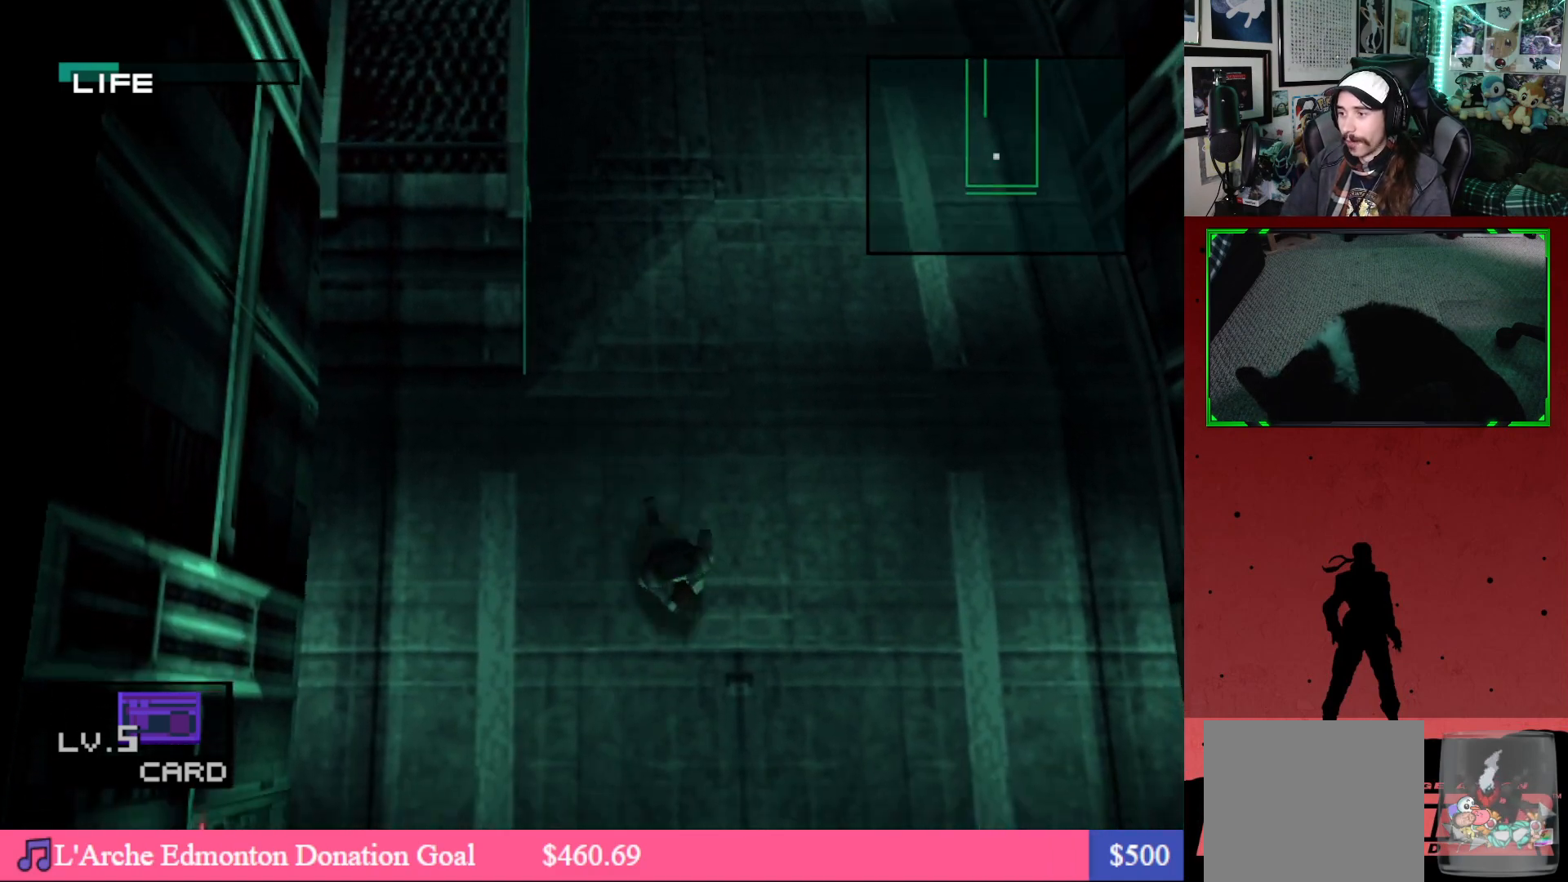
{"buttons": ["DPAD_DOWN"], "left_stick": "center", "right_stick": "center", "events": []}
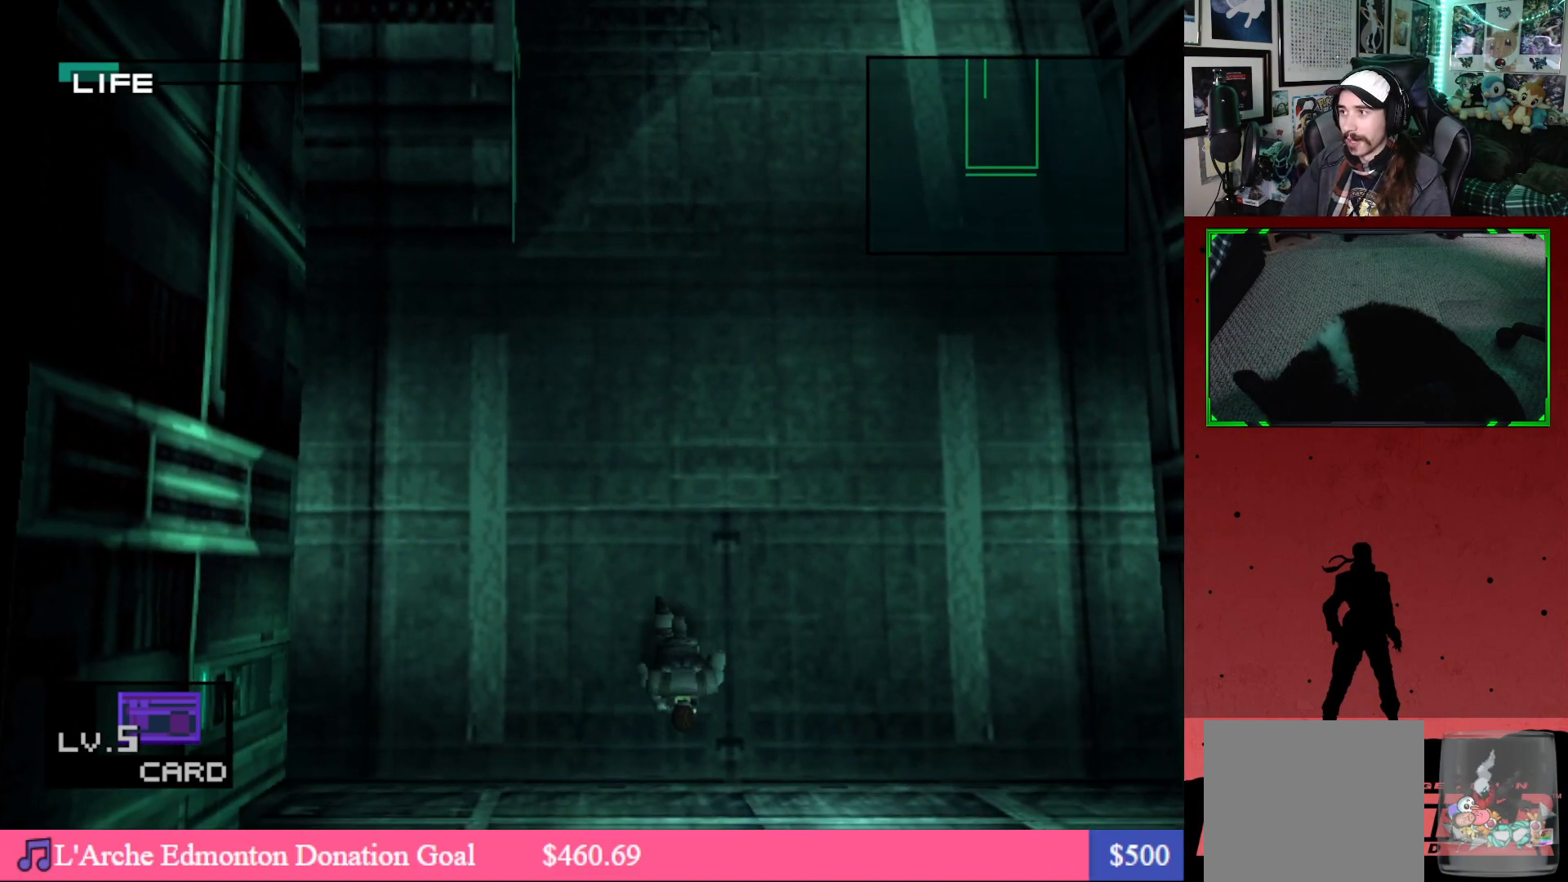
{"buttons": ["DPAD_DOWN"], "left_stick": "center", "right_stick": "center", "events": [[183, "A", "down"], [300, "A", "up"]]}
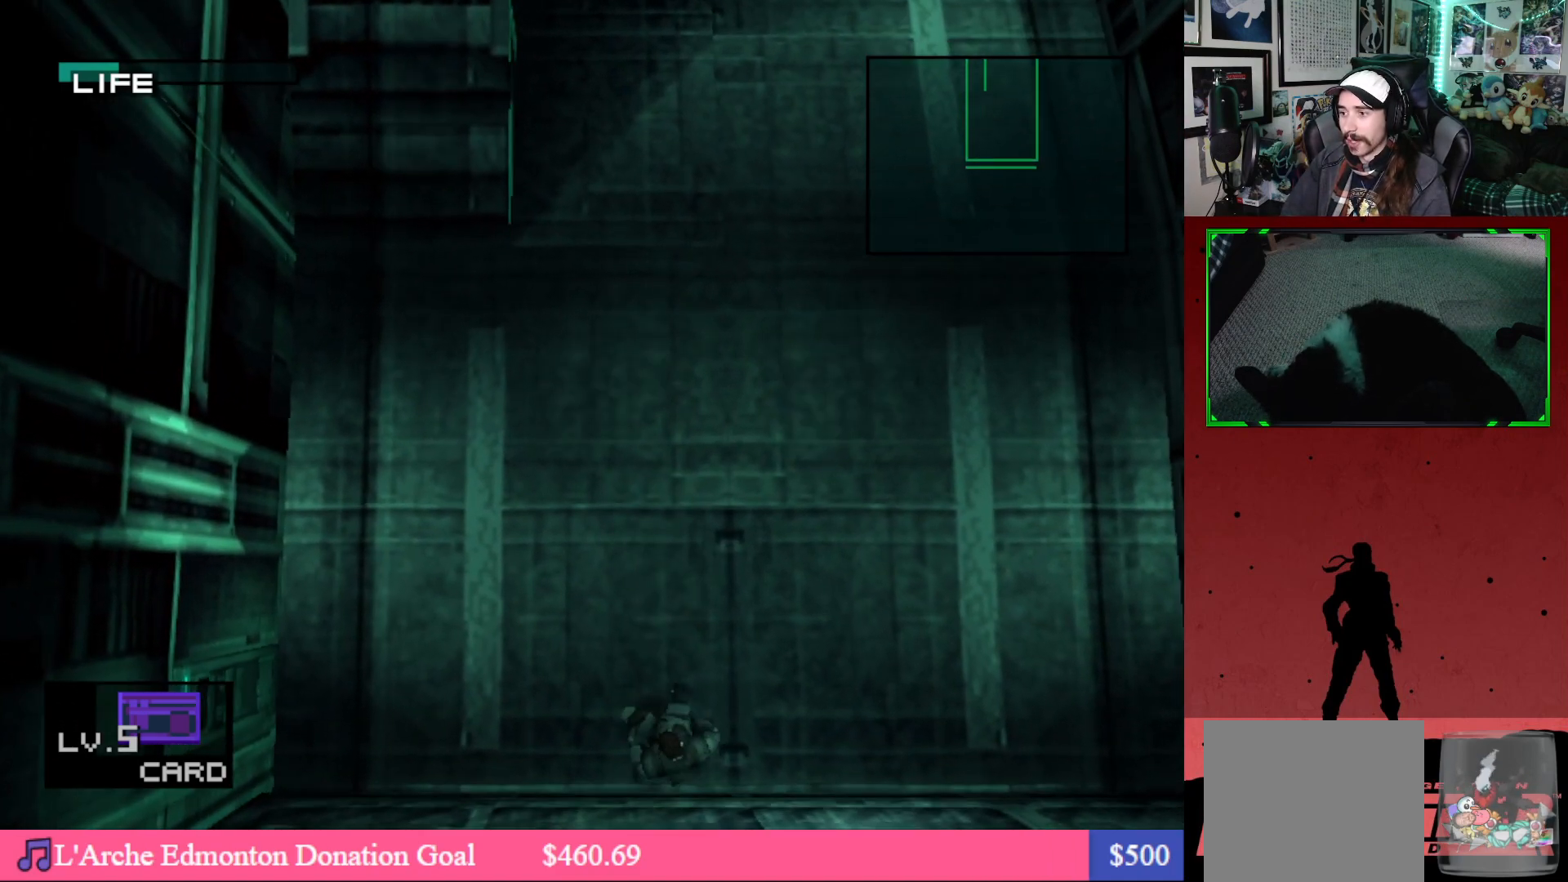
{"buttons": ["DPAD_DOWN"], "left_stick": "center", "right_stick": "center", "events": []}
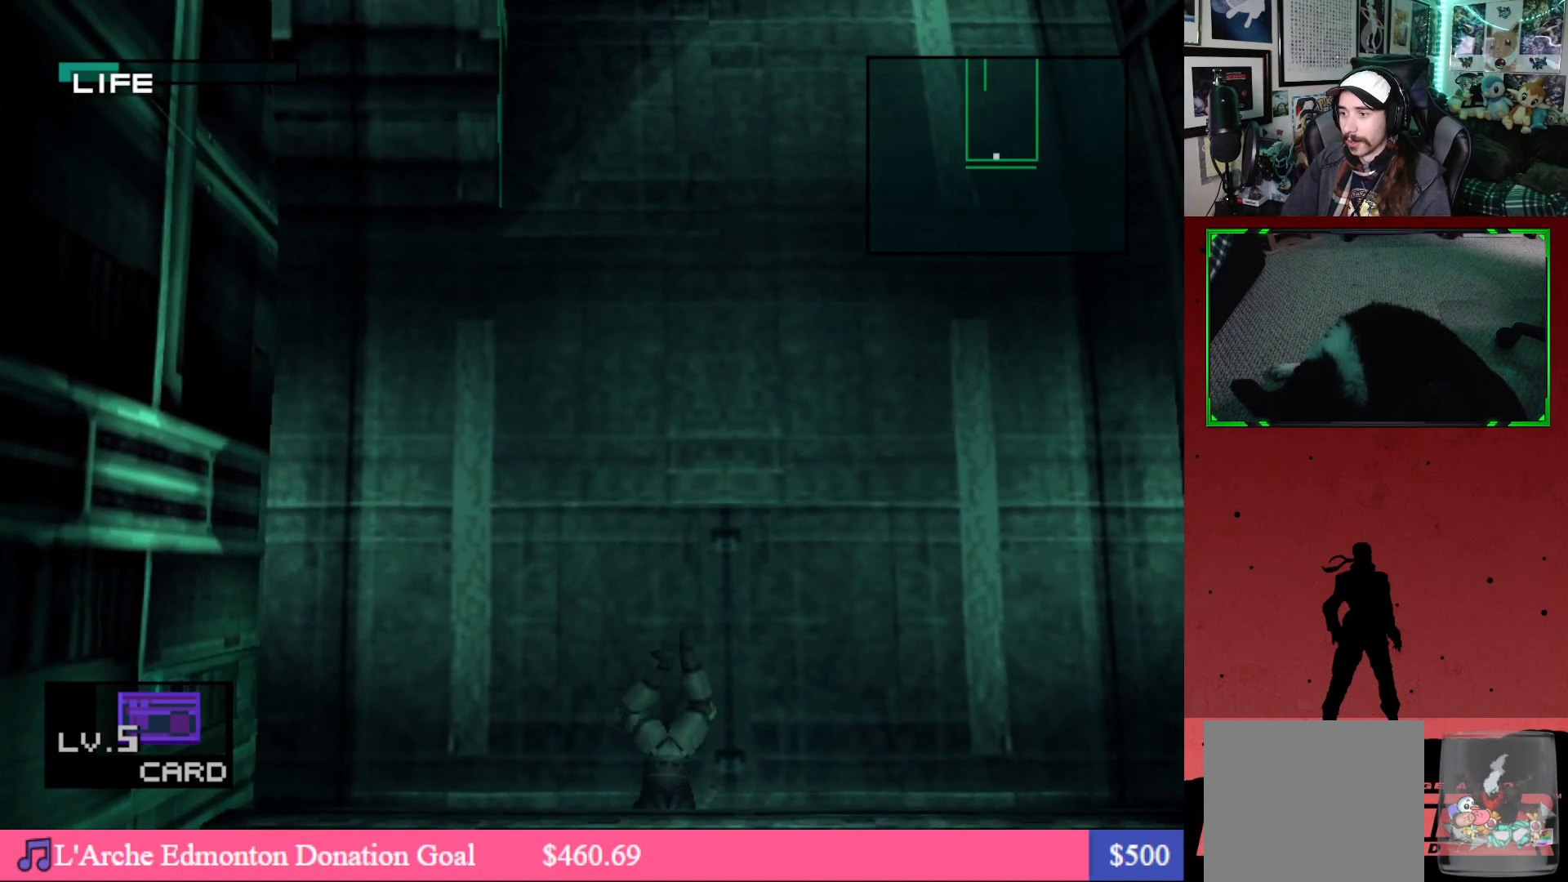
{"buttons": ["DPAD_DOWN"], "left_stick": "center", "right_stick": "center", "events": []}
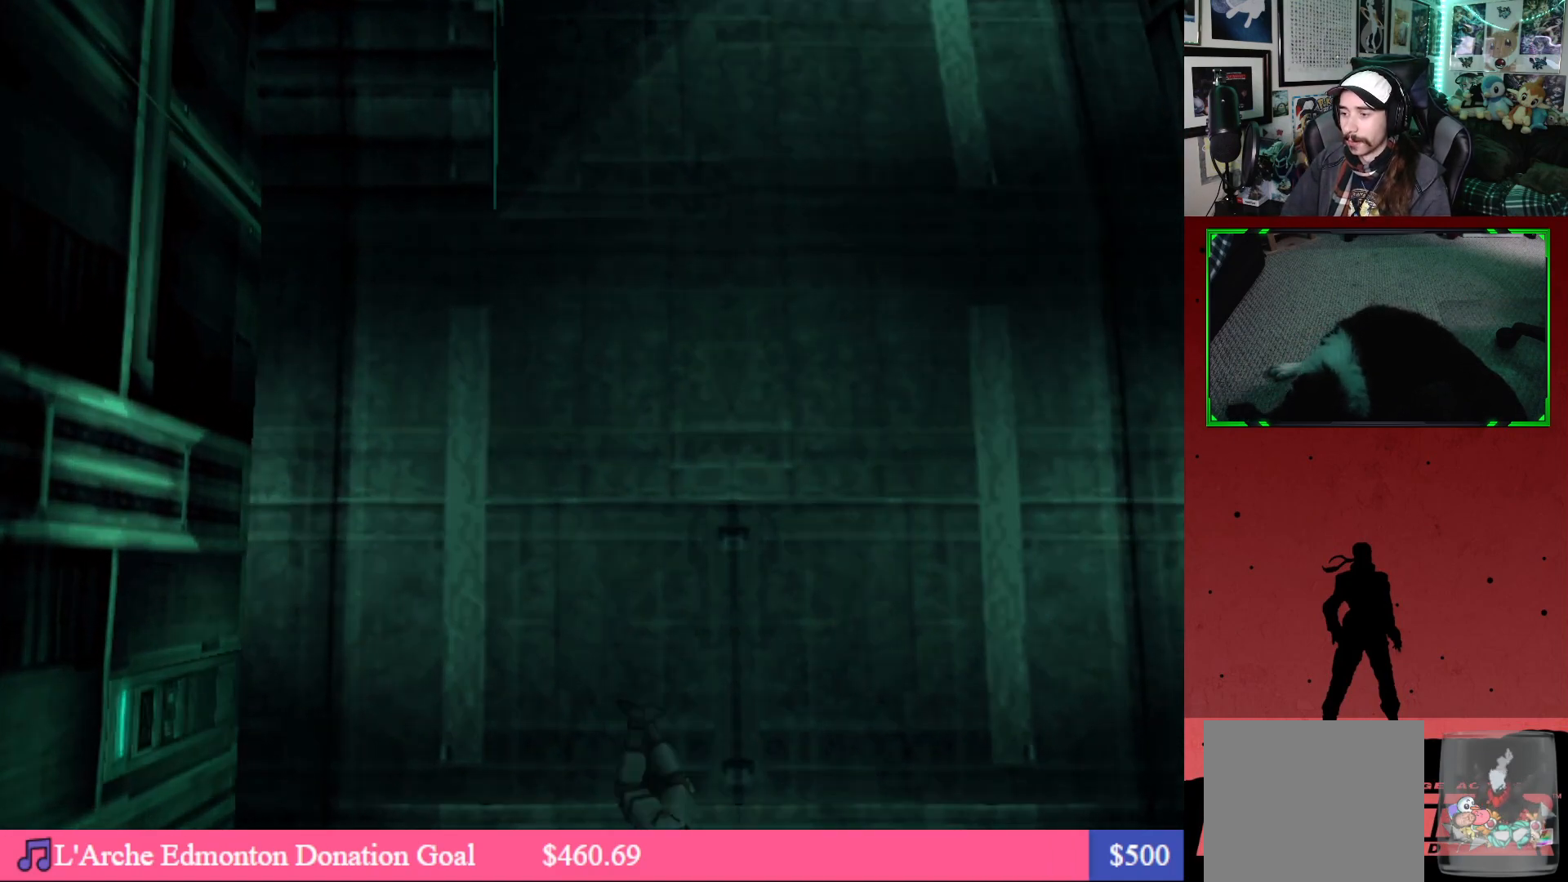
{"buttons": [], "left_stick": "center", "right_stick": "center", "events": [[500, "DPAD_DOWN", "up"]]}
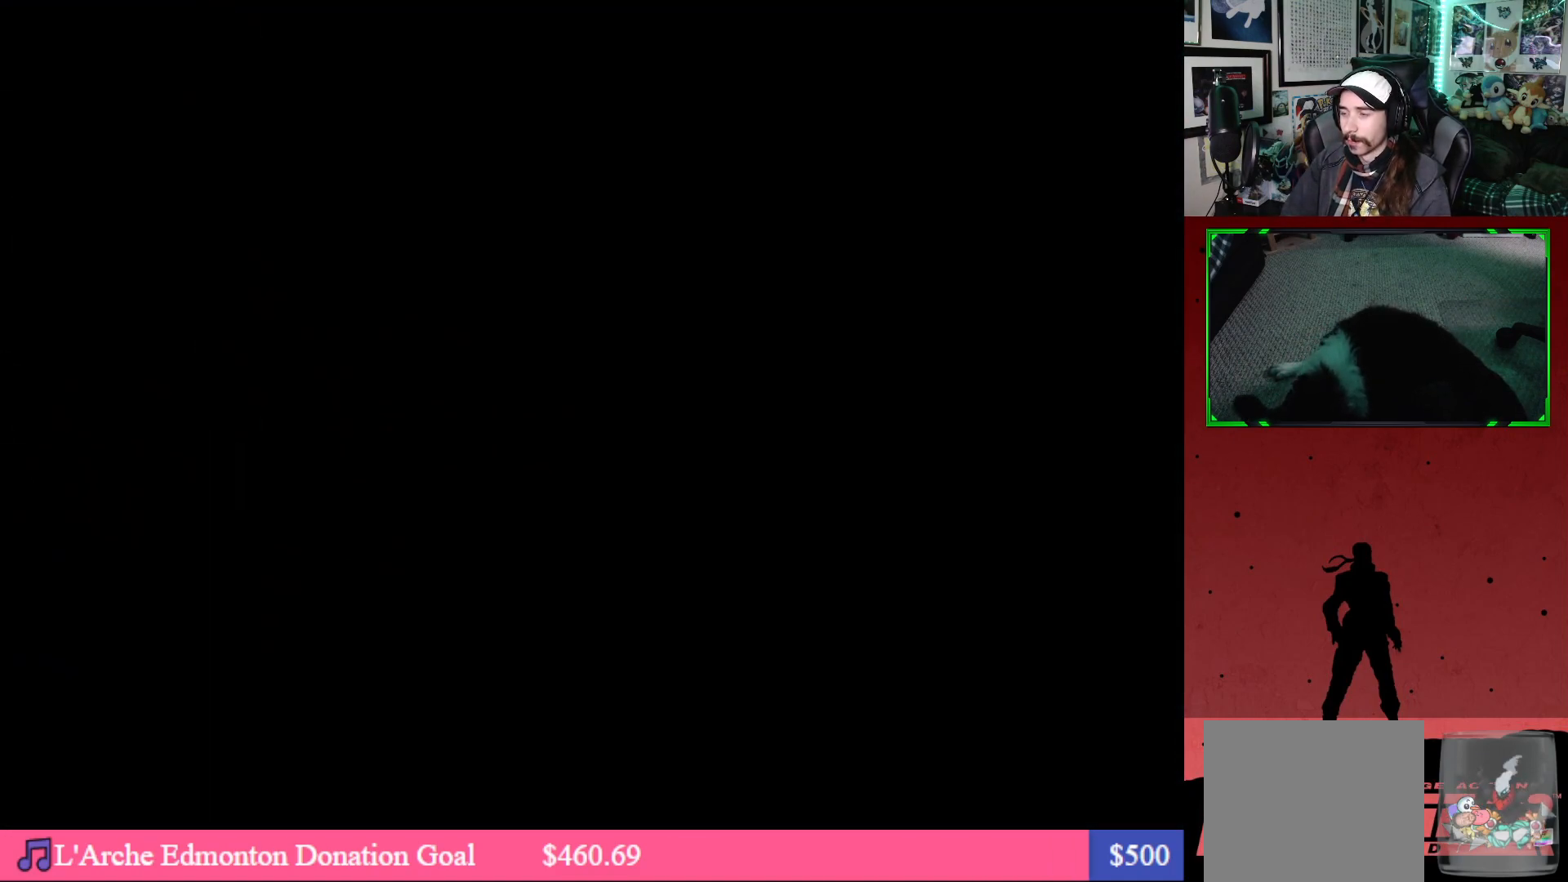
{"buttons": [], "left_stick": "center", "right_stick": "center", "events": []}
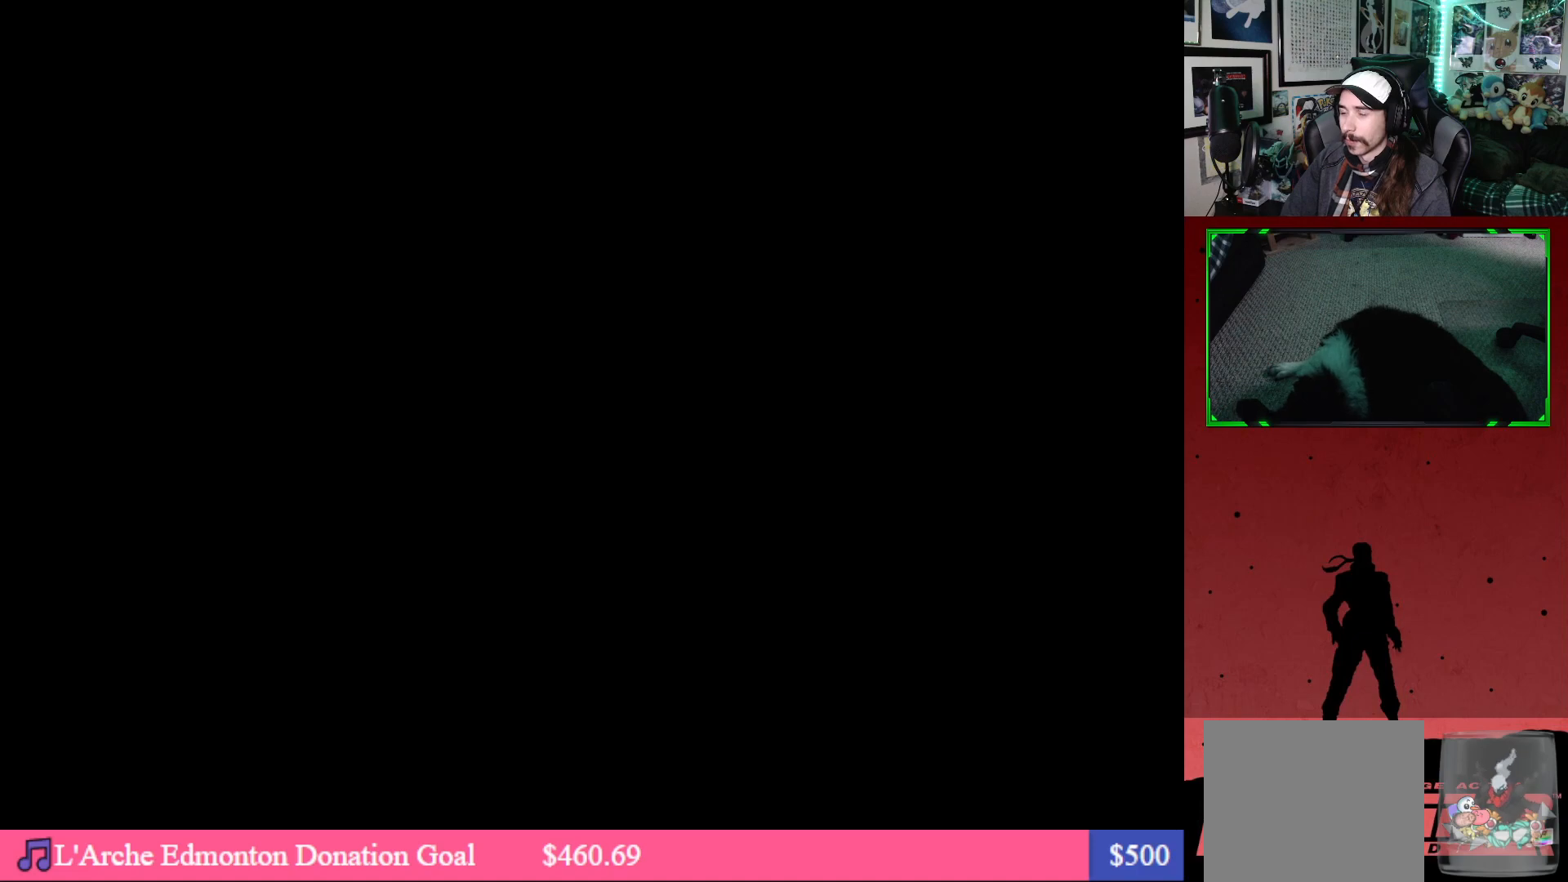
{"buttons": [], "left_stick": "center", "right_stick": "center", "events": []}
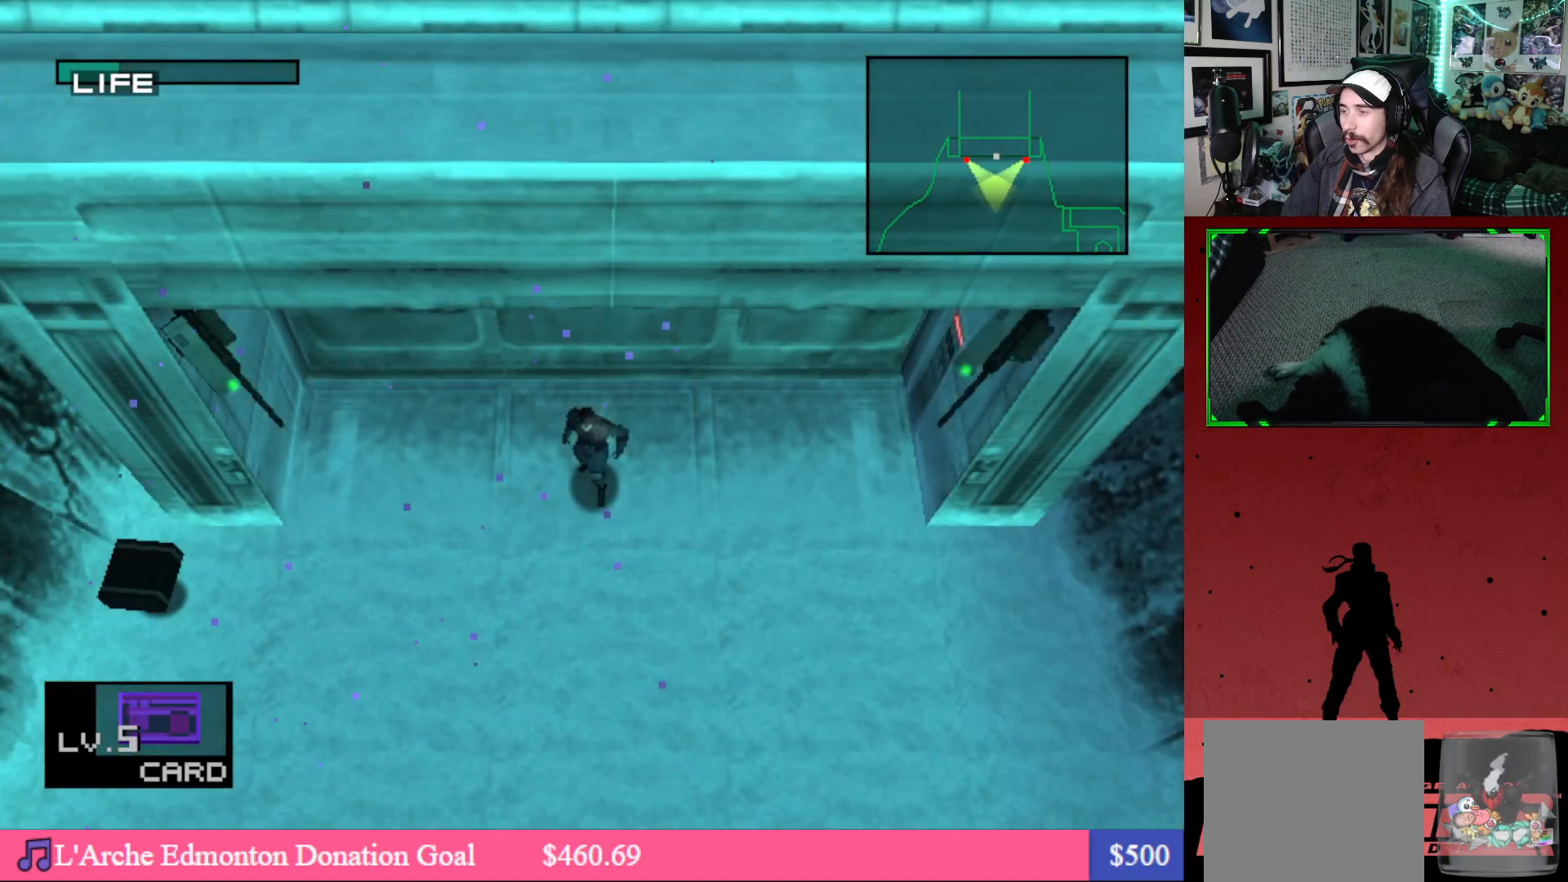
{"buttons": [], "left_stick": "center", "right_stick": "center", "events": [[83, "DPAD_UP", "down"], [283, "DPAD_UP", "up"]]}
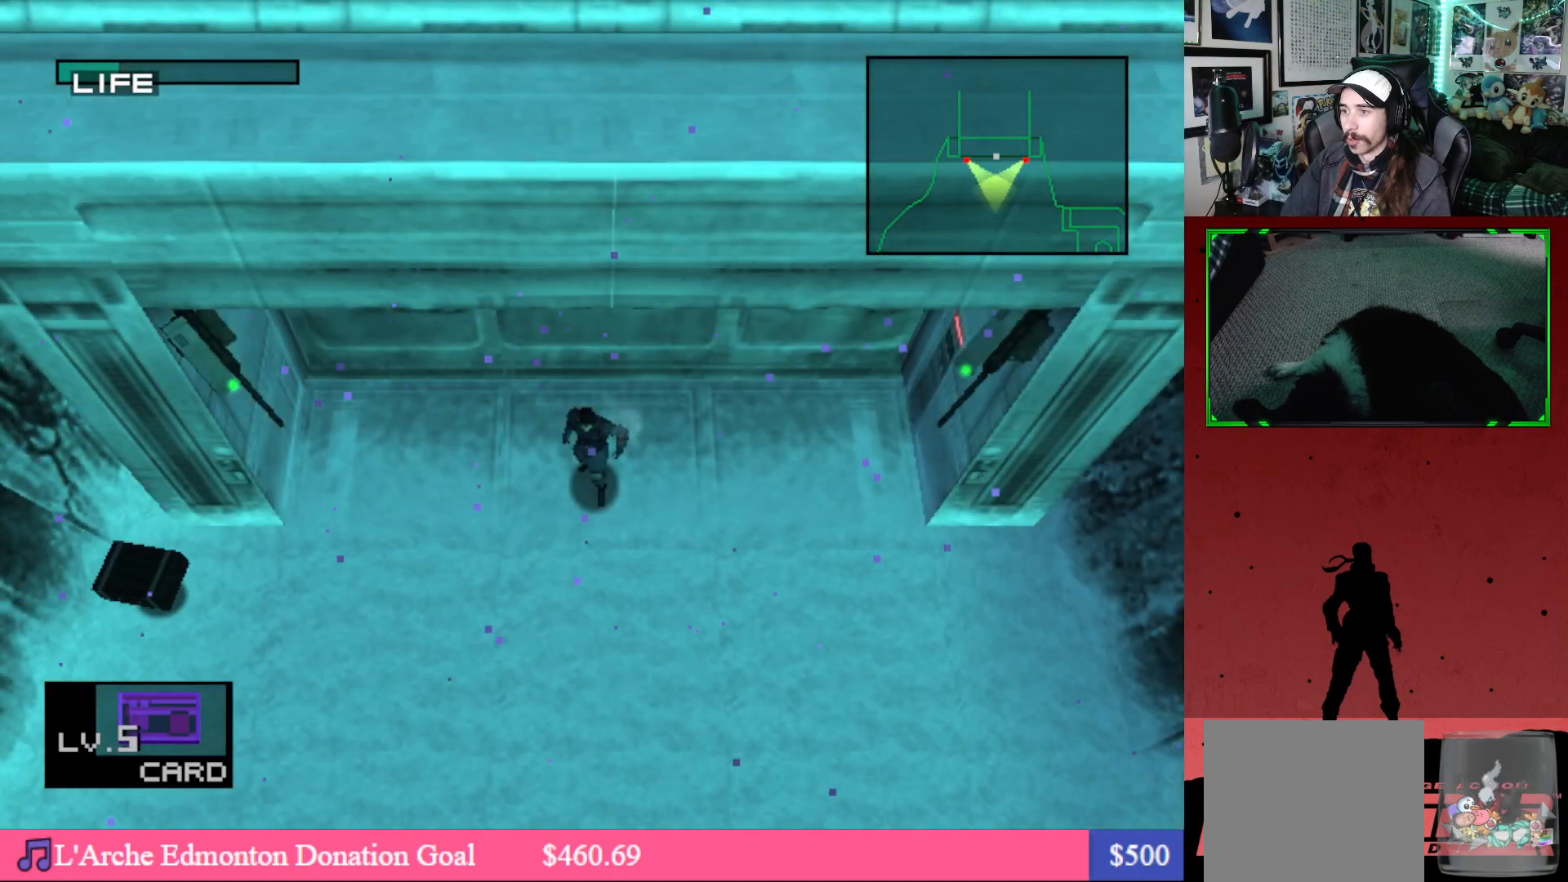
{"buttons": [], "left_stick": "center", "right_stick": "center", "events": []}
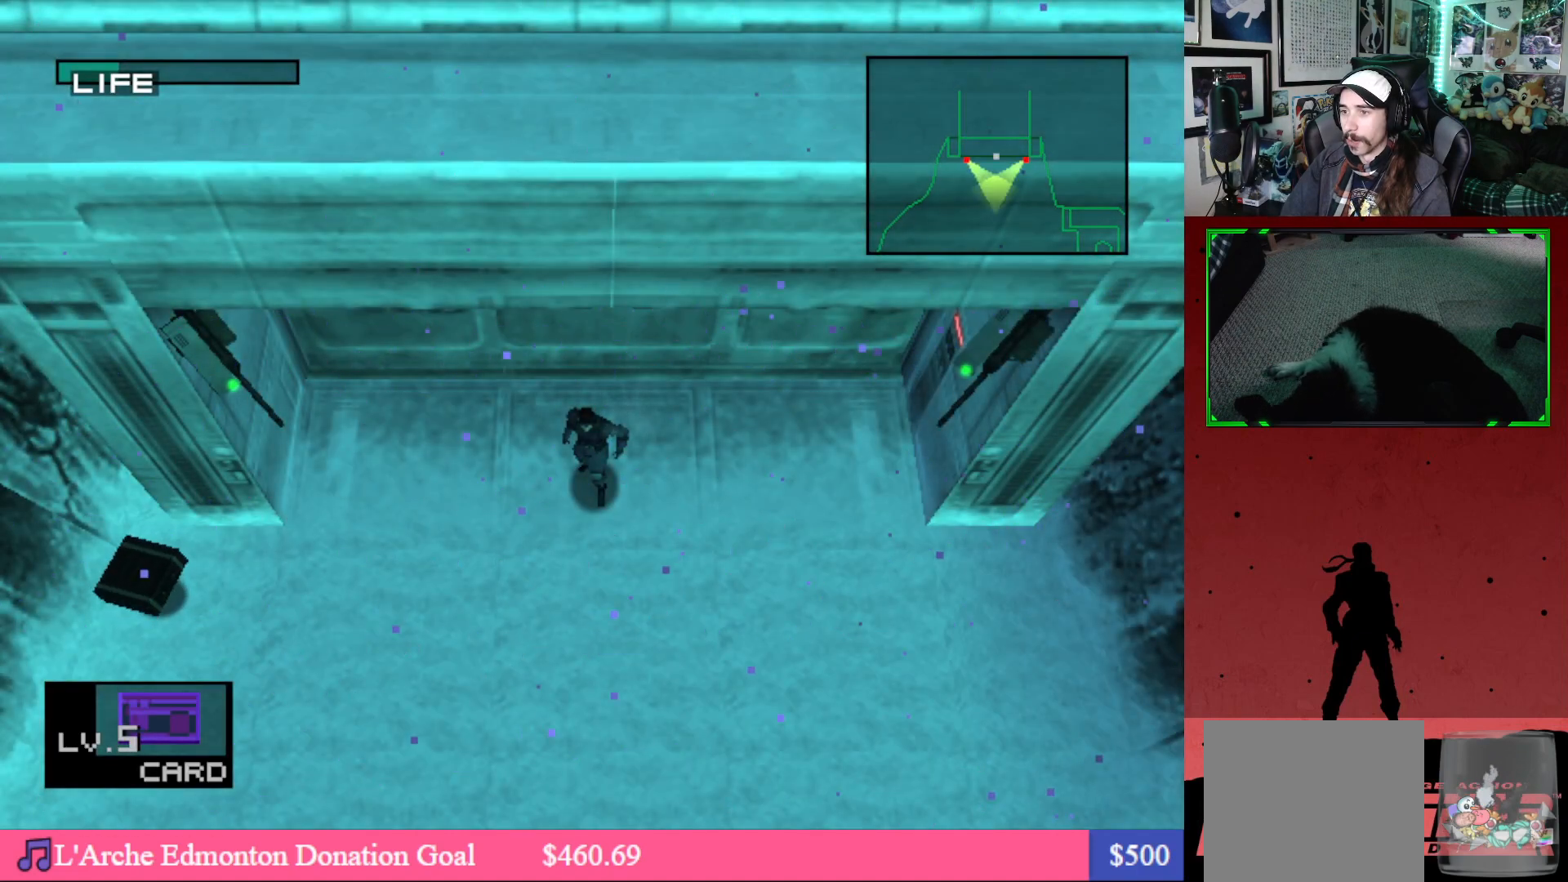
{"buttons": ["DPAD_LEFT"], "left_stick": "center", "right_stick": "center", "events": [[17, "DPAD_LEFT", "down"], [283, "DPAD_DOWN", "down"], [467, "DPAD_DOWN", "up"]]}
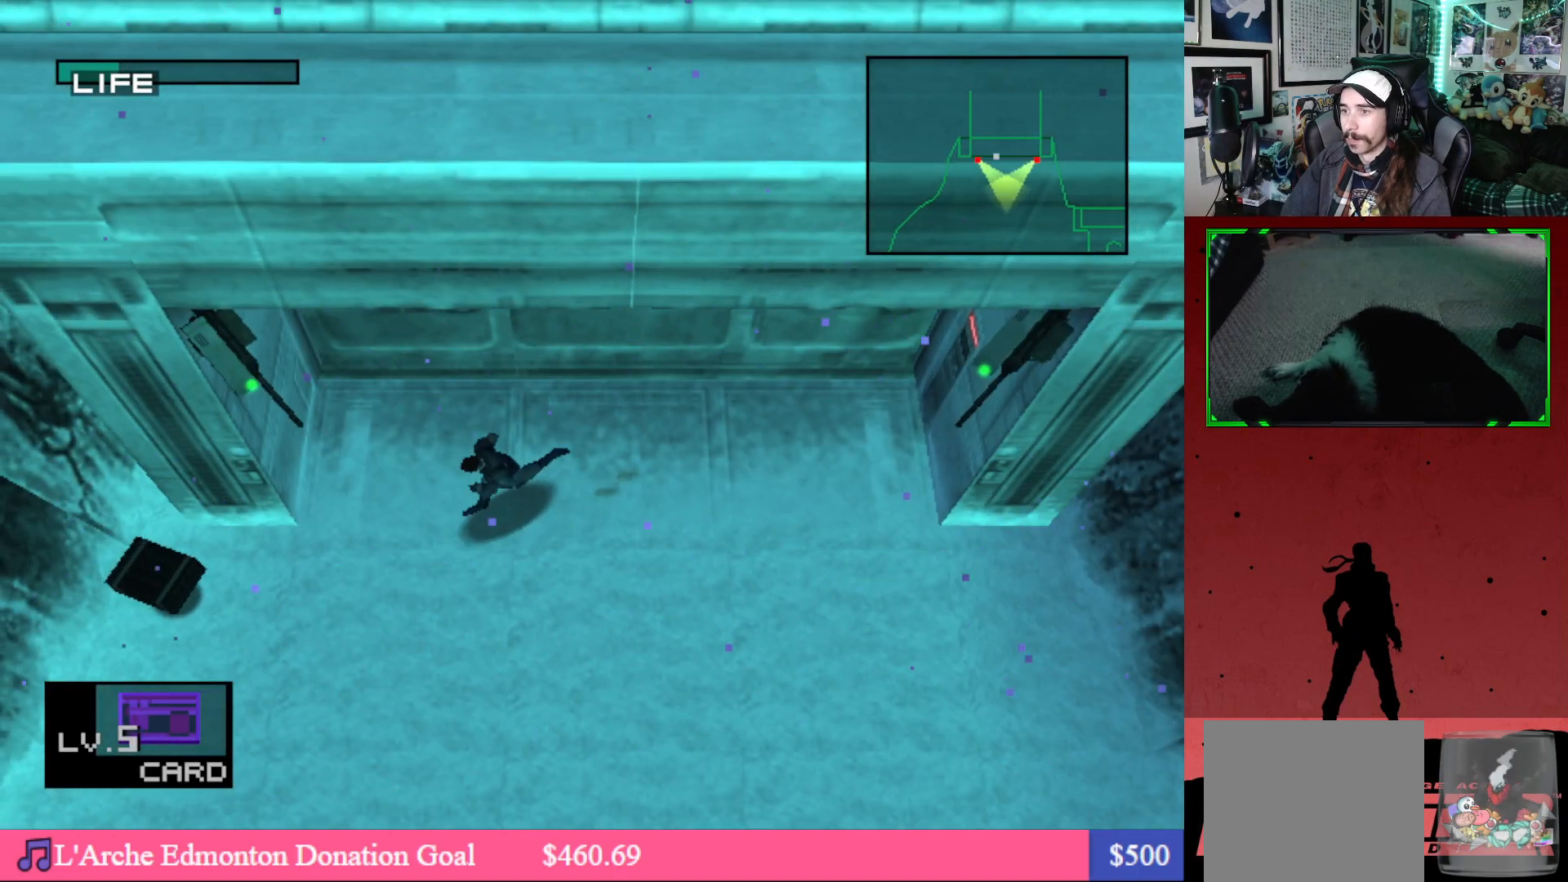
{"buttons": ["DPAD_DOWN", "DPAD_LEFT"], "left_stick": "center", "right_stick": "center", "events": [[467, "DPAD_DOWN", "down"]]}
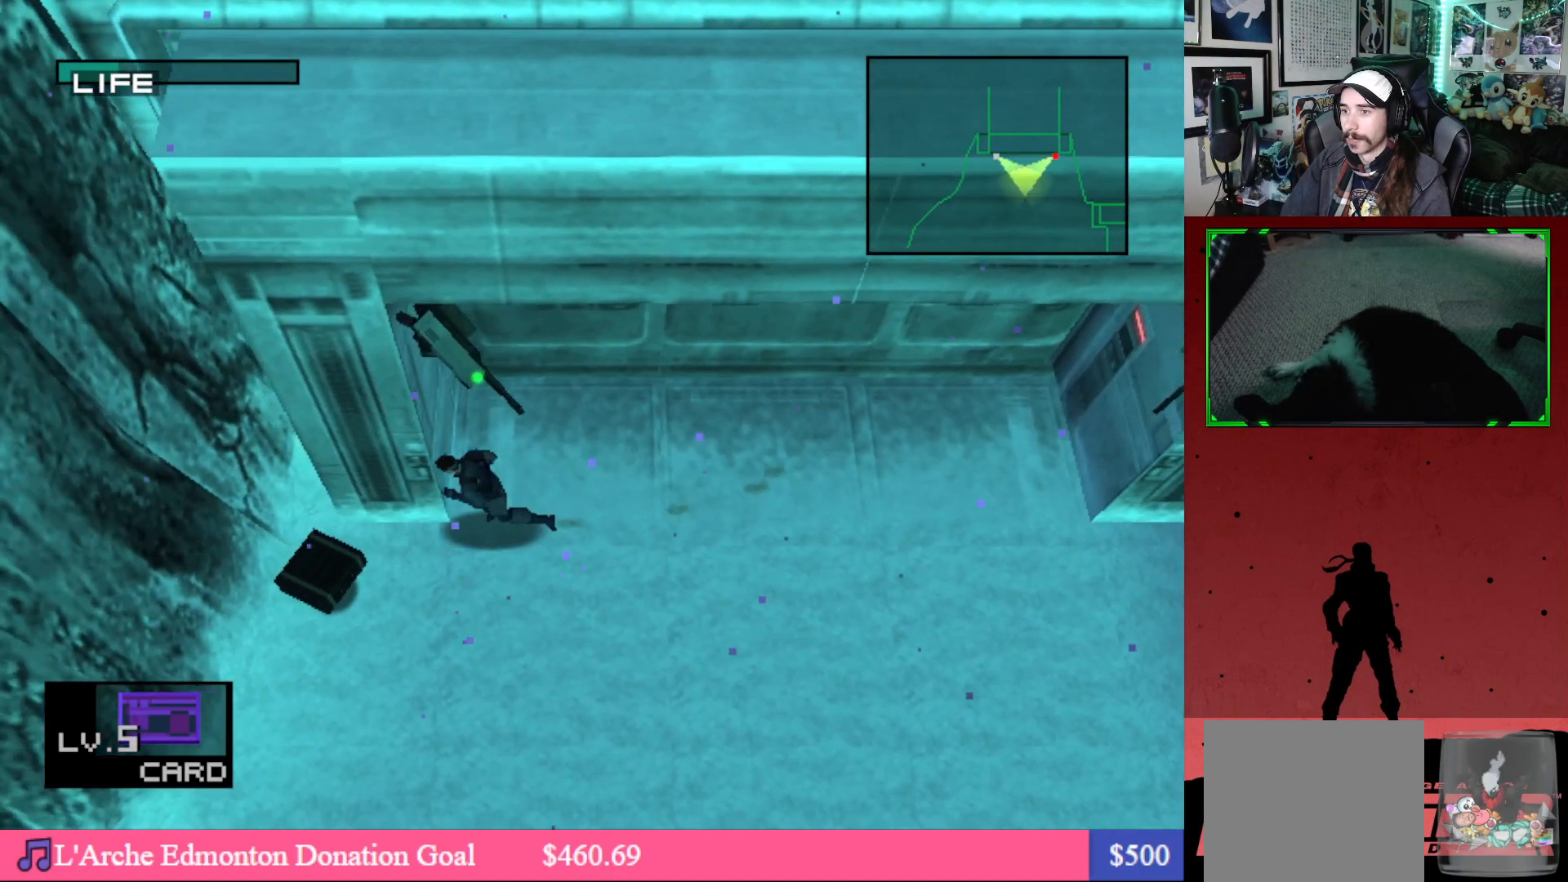
{"buttons": ["DPAD_RIGHT"], "left_stick": "center", "right_stick": "center", "events": [[117, "DPAD_DOWN", "up"], [367, "DPAD_LEFT", "up"], [467, "DPAD_RIGHT", "down"]]}
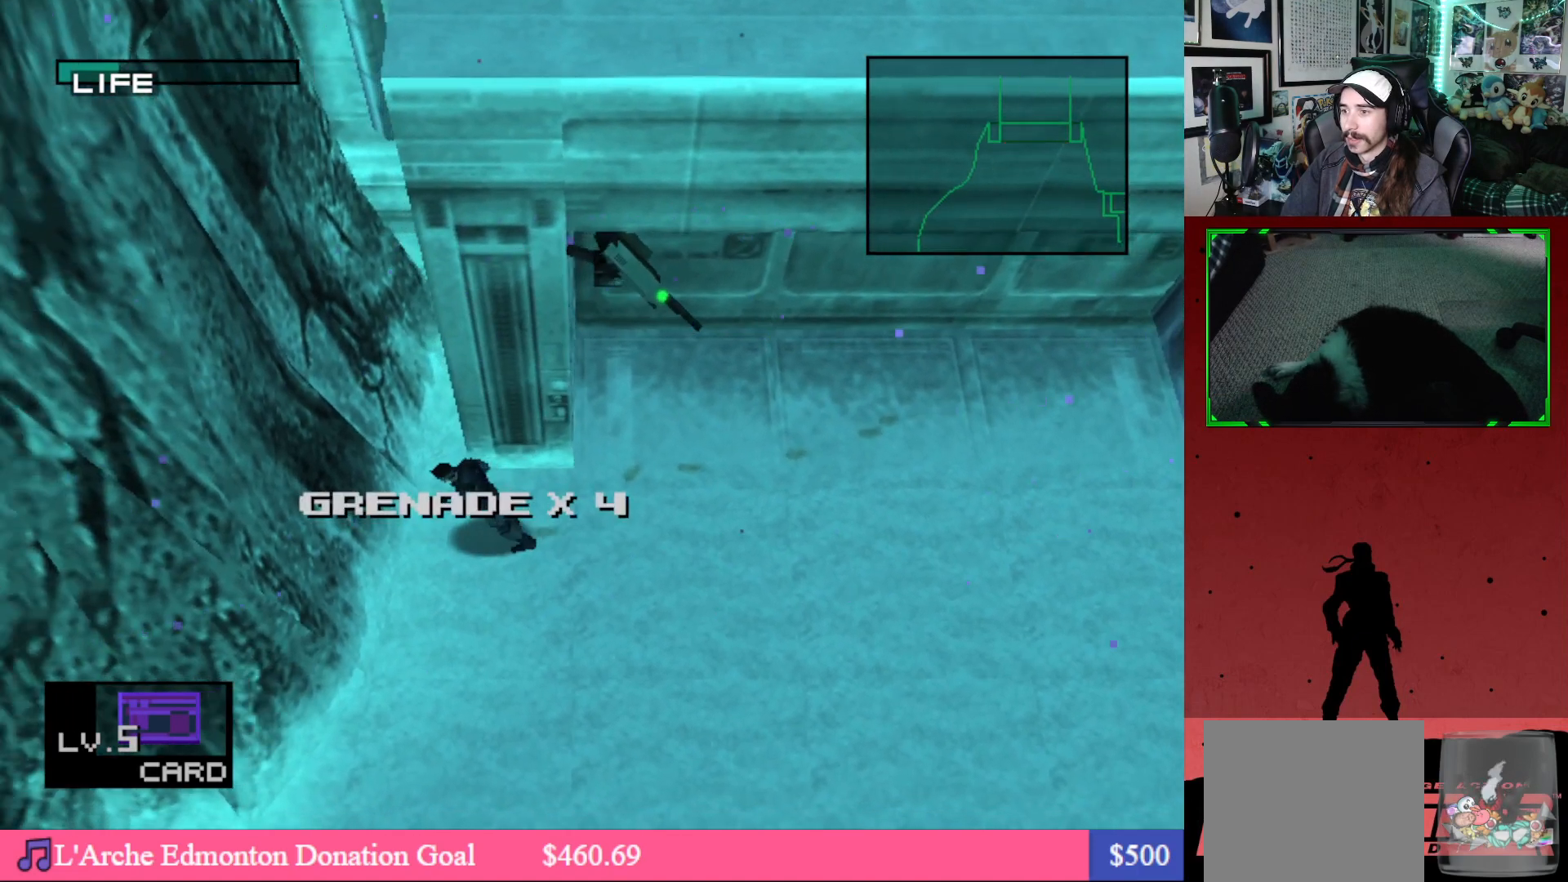
{"buttons": ["DPAD_UP", "DPAD_RIGHT"], "left_stick": "center", "right_stick": "center", "events": [[83, "DPAD_UP", "down"]]}
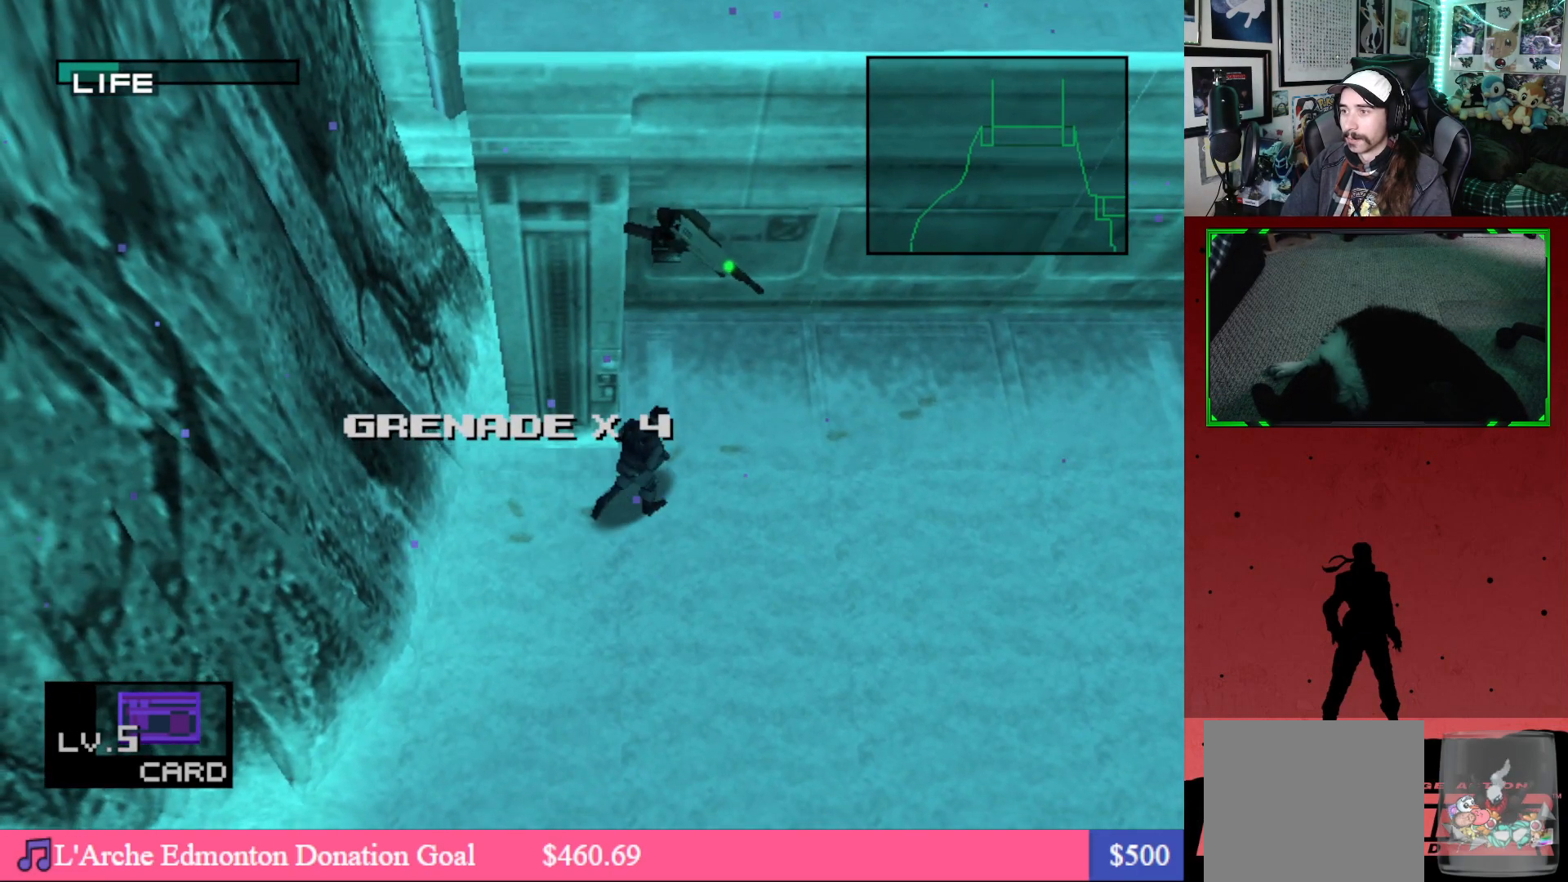
{"buttons": ["DPAD_UP", "DPAD_RIGHT"], "left_stick": "center", "right_stick": "center", "events": [[183, "DPAD_RIGHT", "up"], [450, "DPAD_RIGHT", "down"]]}
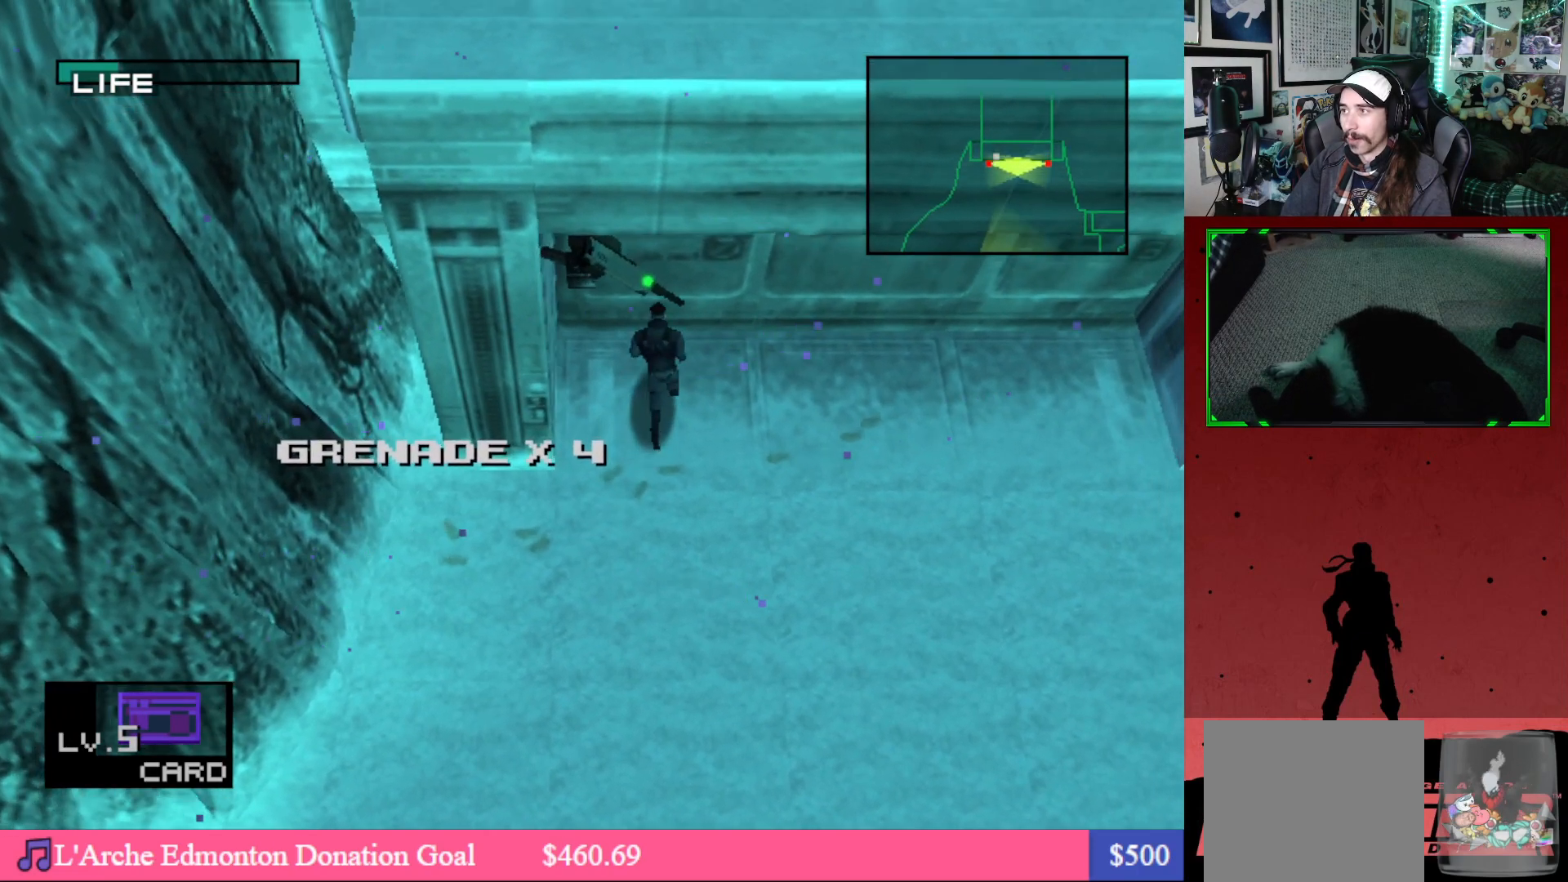
{"buttons": ["DPAD_UP"], "left_stick": "center", "right_stick": "center", "events": [[383, "DPAD_RIGHT", "up"]]}
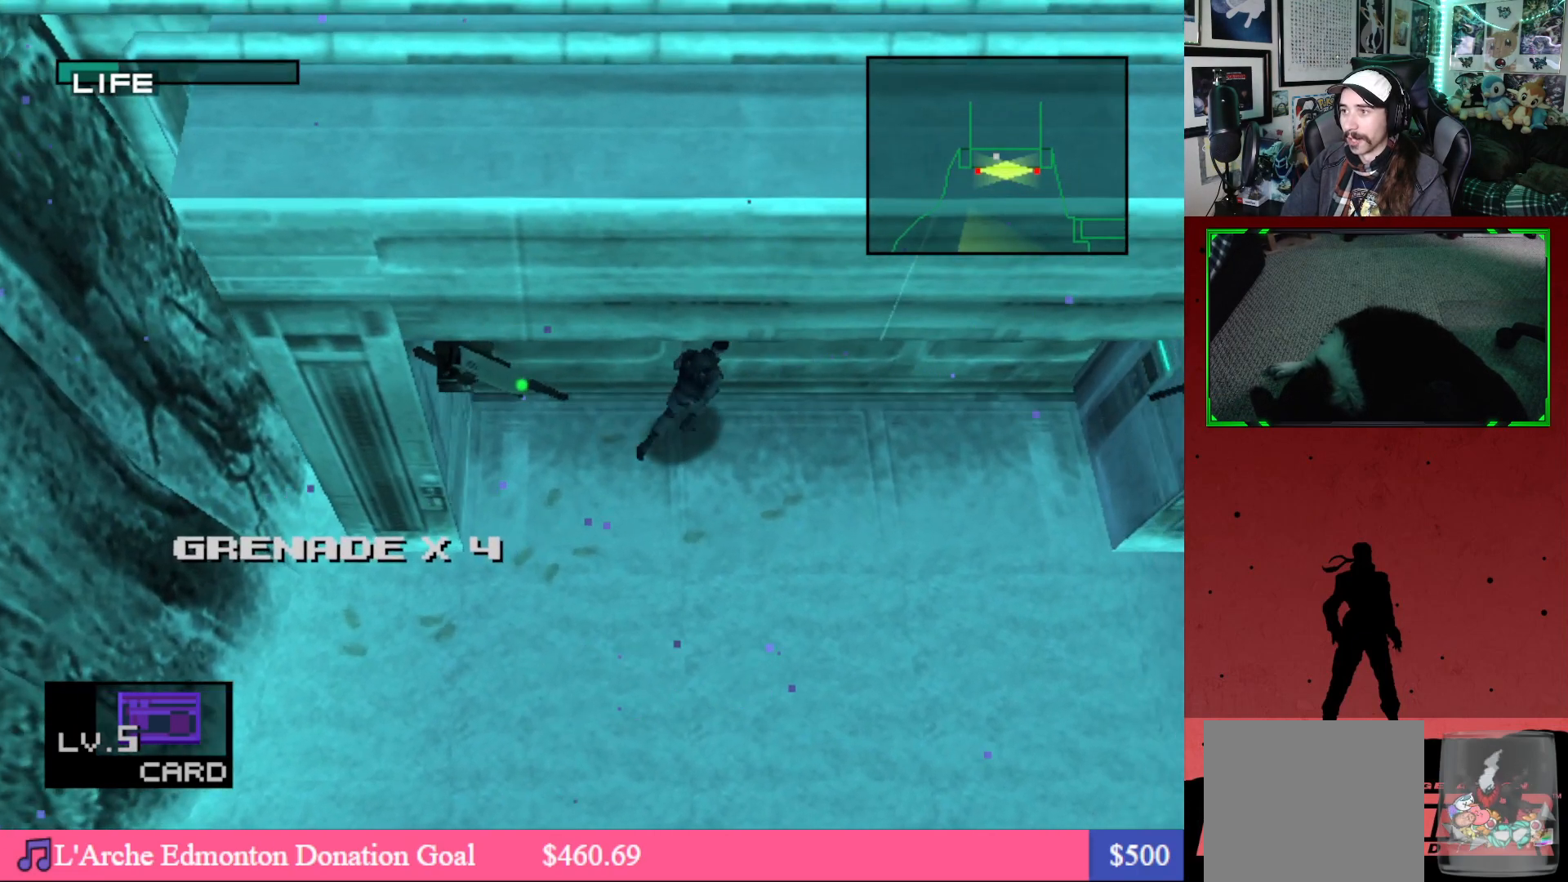
{"buttons": ["DPAD_UP"], "left_stick": "center", "right_stick": "center", "events": [[217, "A", "down"], [367, "A", "up"]]}
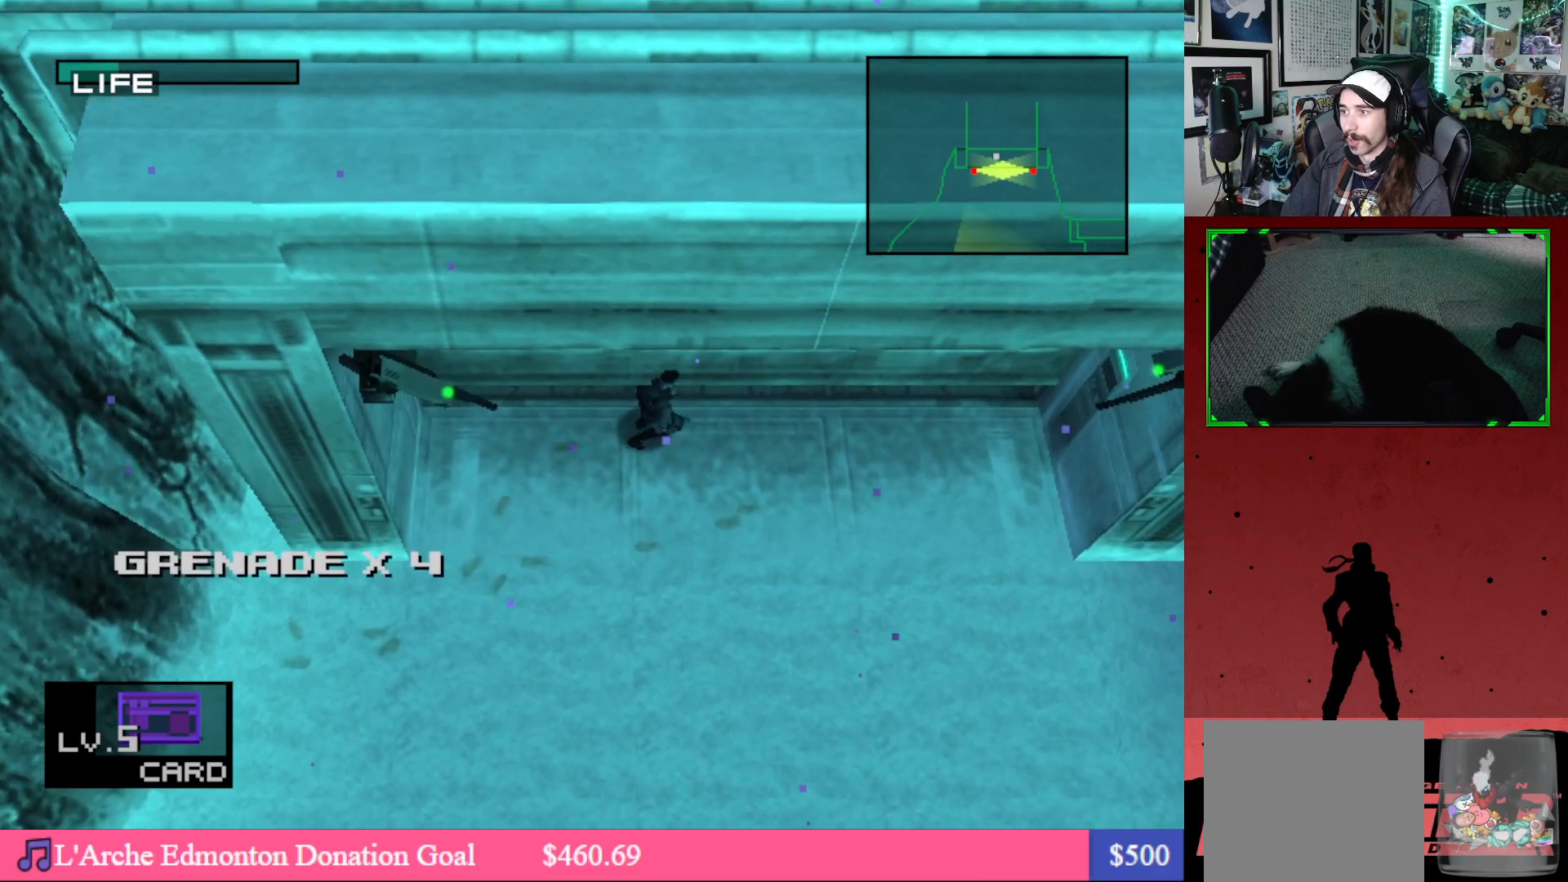
{"buttons": ["DPAD_UP"], "left_stick": "center", "right_stick": "center", "events": []}
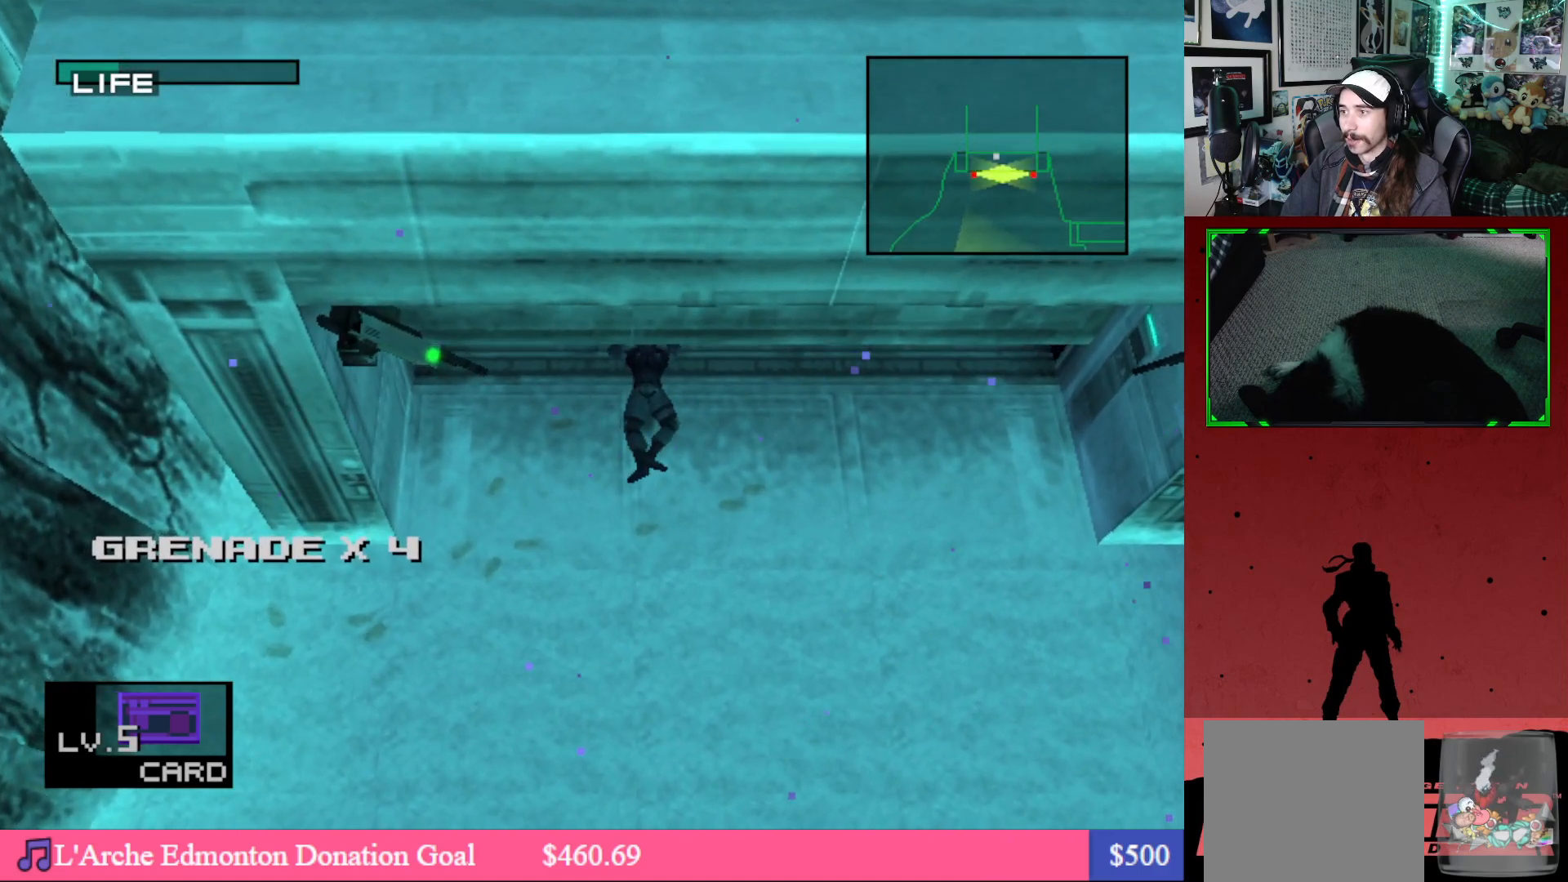
{"buttons": [], "left_stick": "center", "right_stick": "center", "events": [[467, "DPAD_UP", "up"]]}
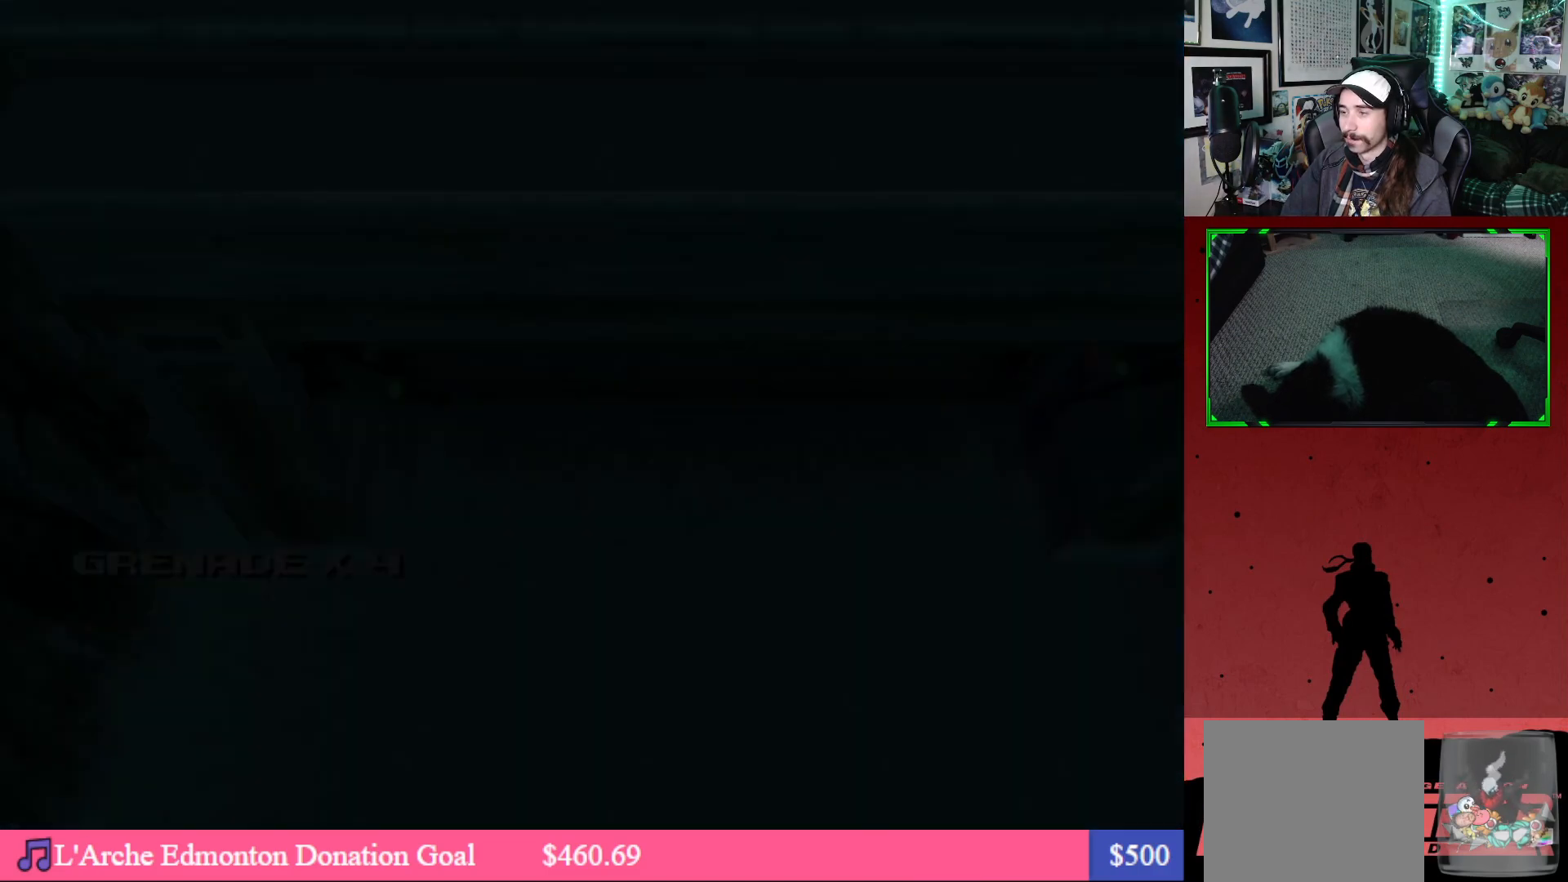
{"buttons": [], "left_stick": "center", "right_stick": "center", "events": []}
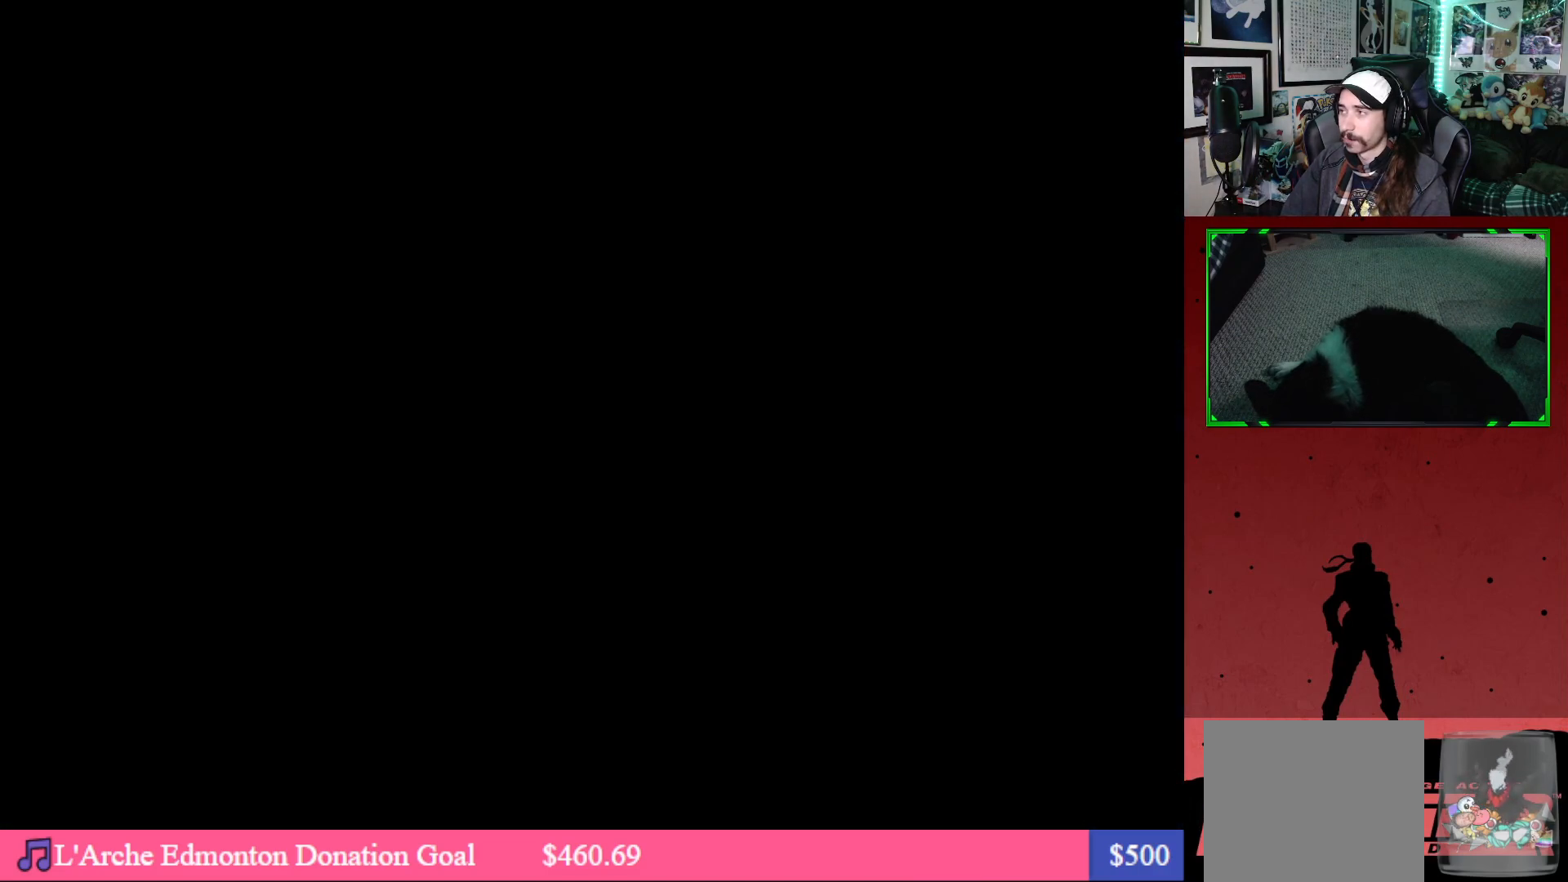
{"buttons": ["DPAD_UP", "DPAD_LEFT"], "left_stick": "center", "right_stick": "center", "events": [[50, "DPAD_UP", "down"], [67, "DPAD_LEFT", "down"]]}